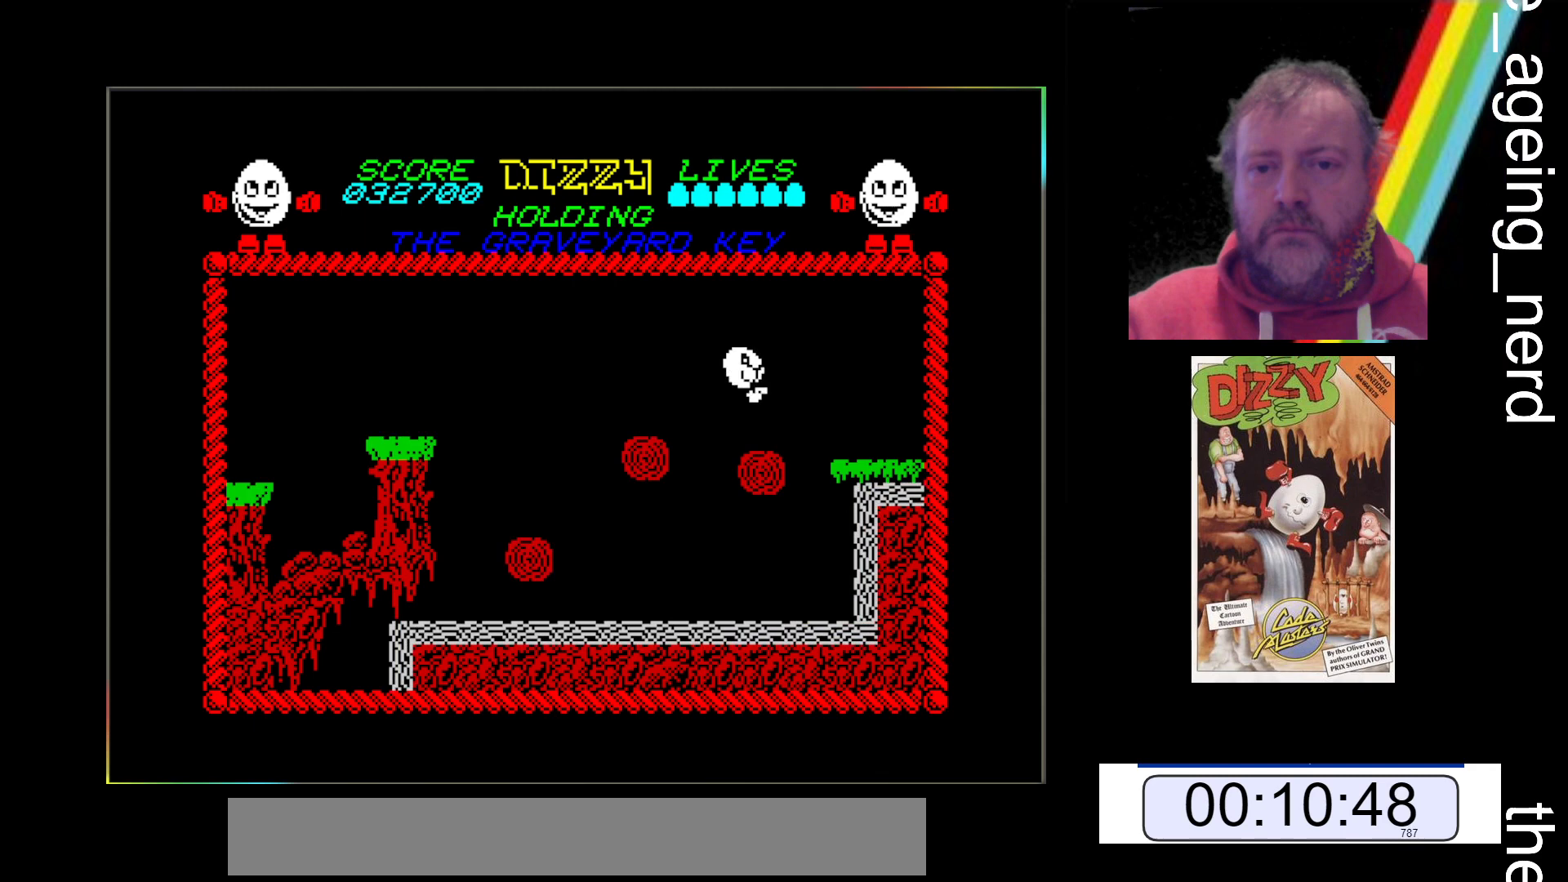
Gameplay with keyboard; each line is a JSON object with the keys held at the frame after it. "events" lists presses ("down") and releases ("up") of "return", "space", "x" and "z" between this image and that frame as [ms after this image, input, new state], when the widget could be followed in between. No other keys are recorded. Mouse input is not recorded.
{"keys": ["x"], "events": [[33, "space", "up"]]}
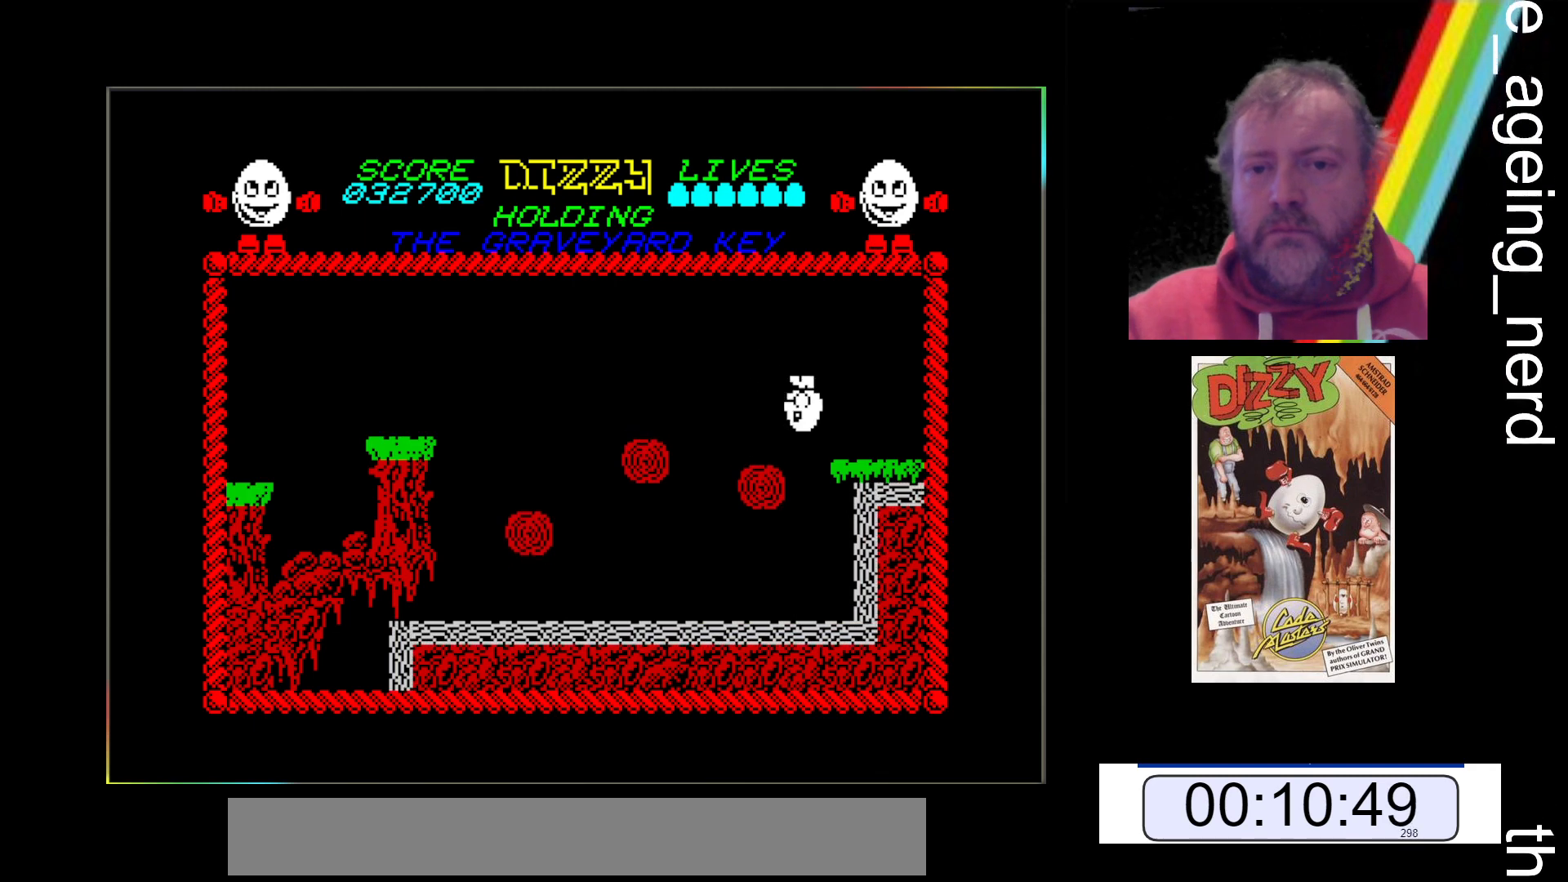
{"keys": ["space", "x"], "events": [[300, "space", "down"]]}
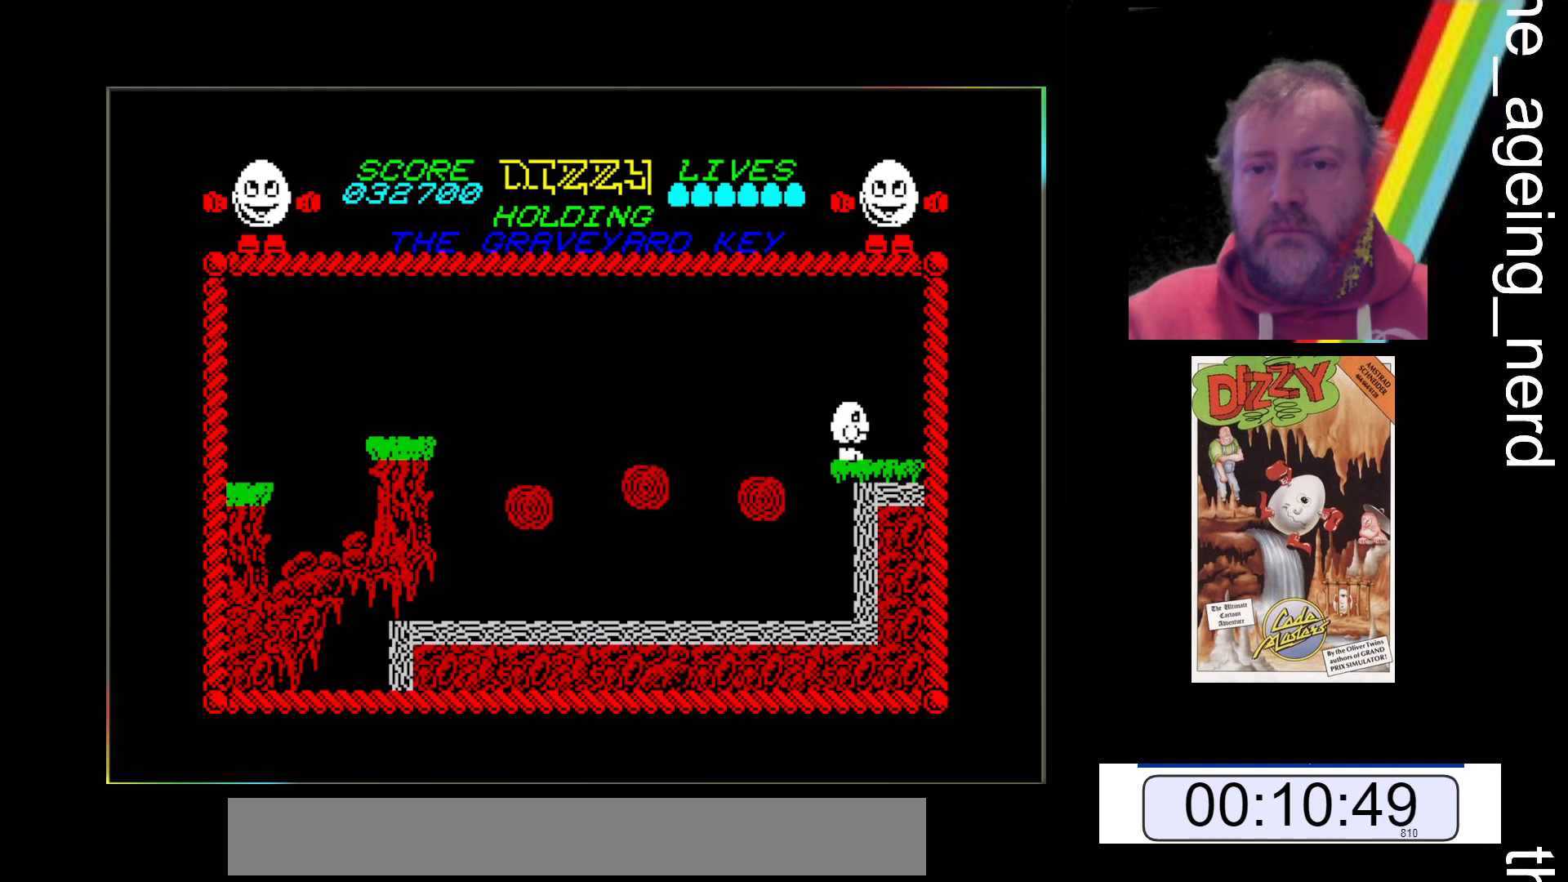
{"keys": ["x"], "events": [[500, "space", "up"]]}
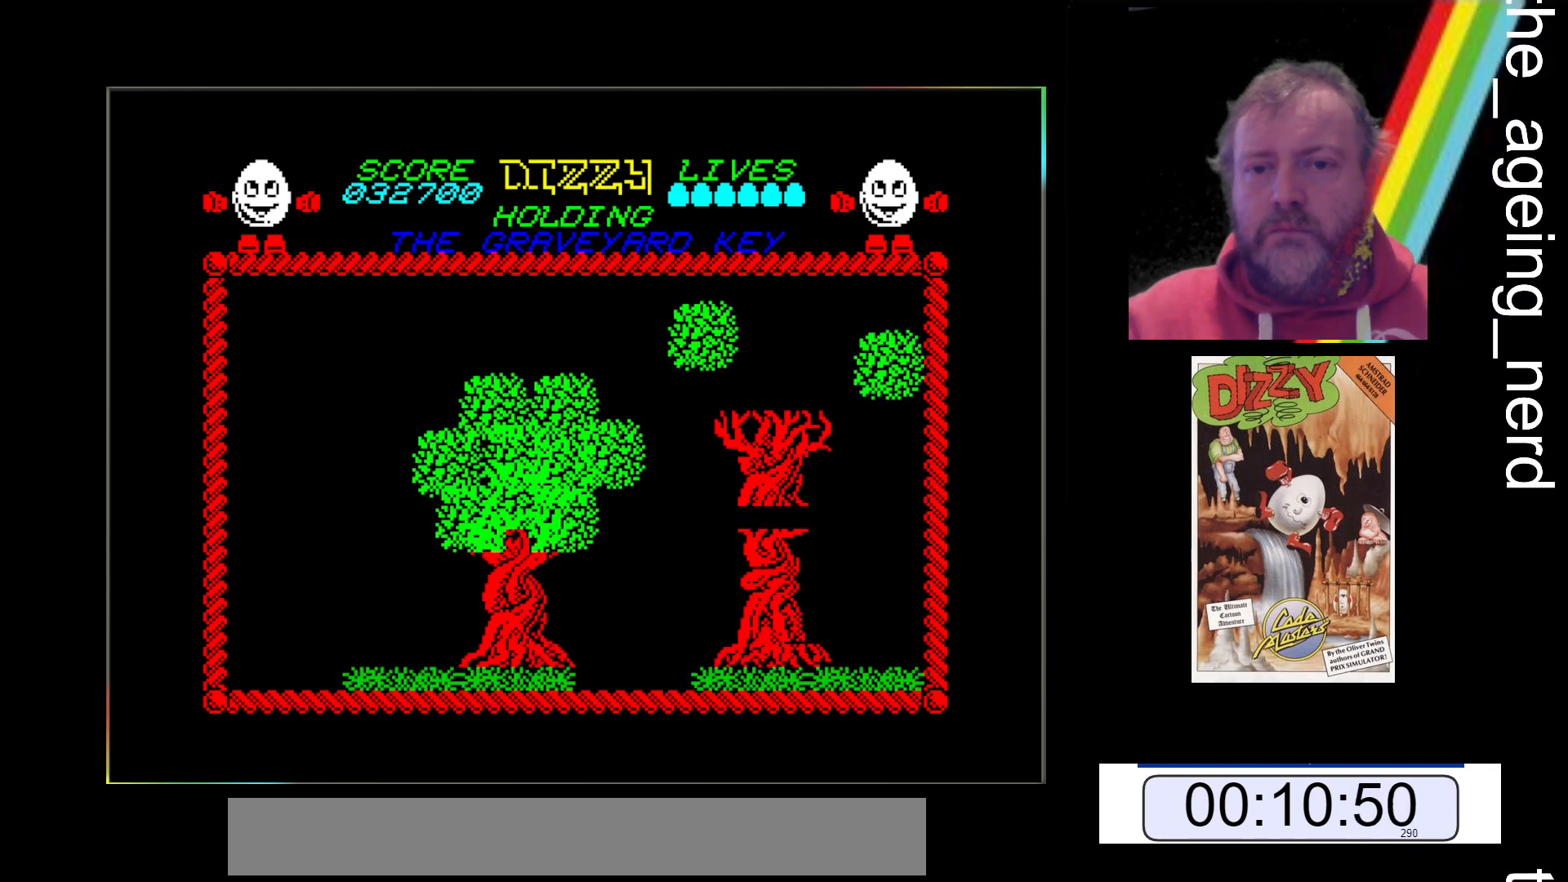
{"keys": ["x"], "events": []}
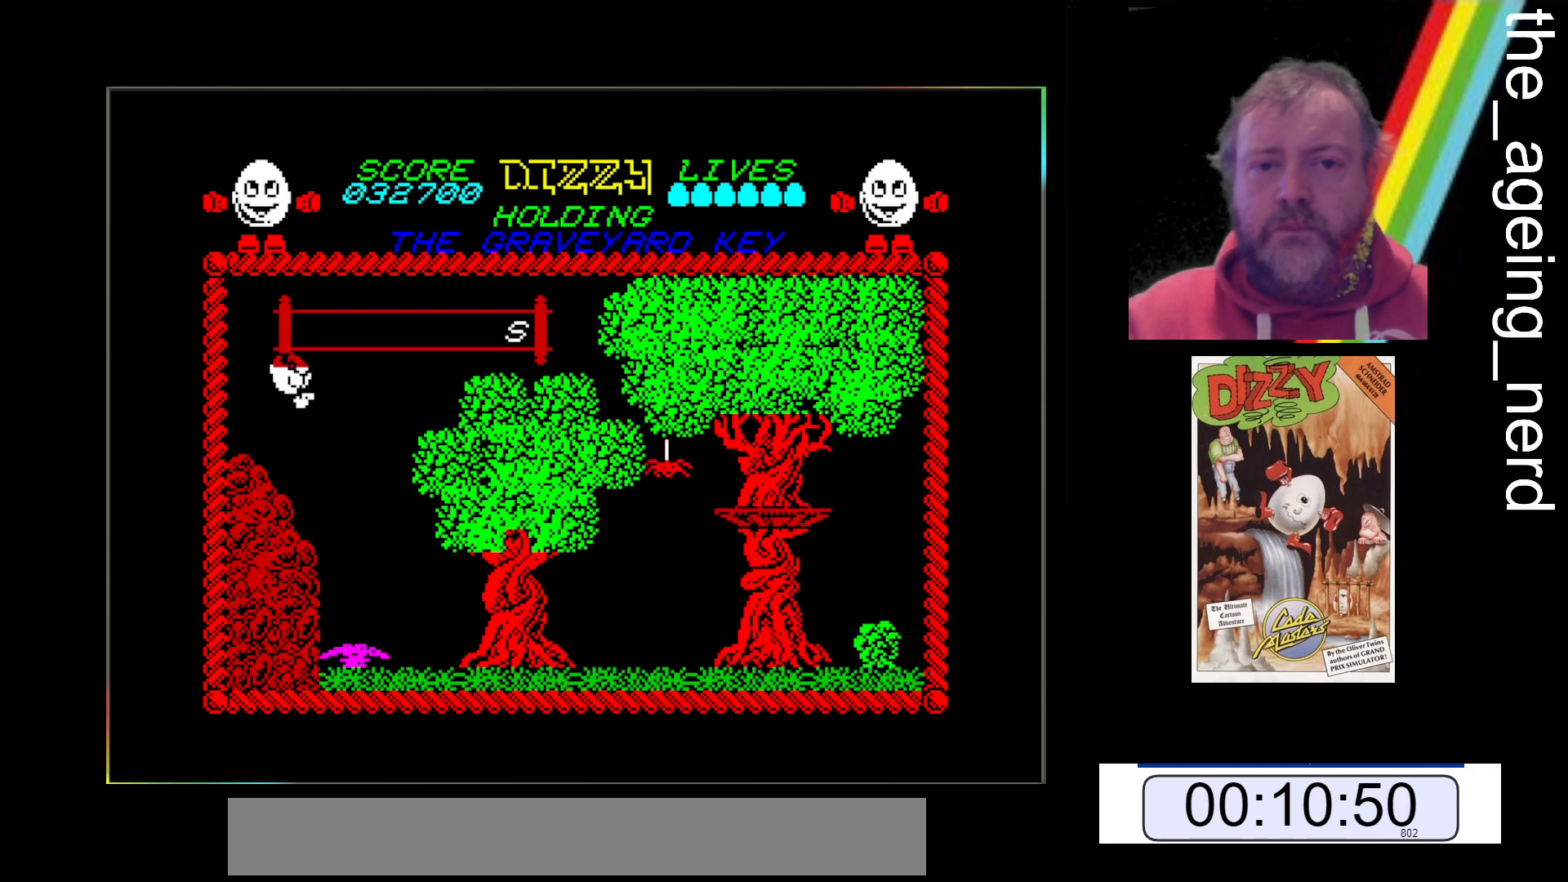
{"keys": ["x"], "events": []}
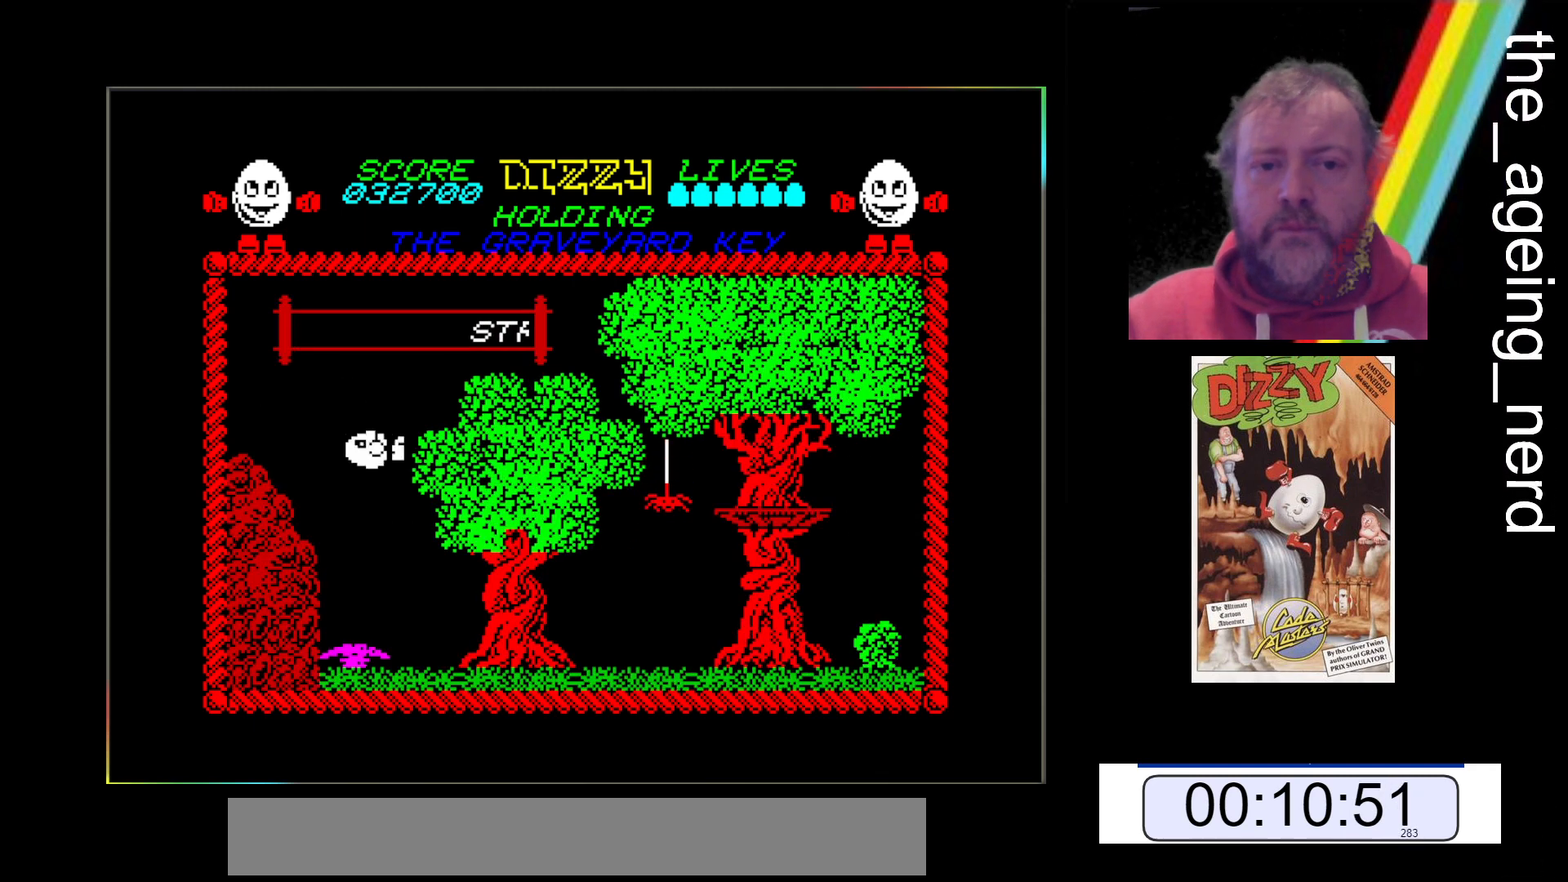
{"keys": [], "events": [[67, "x", "up"]]}
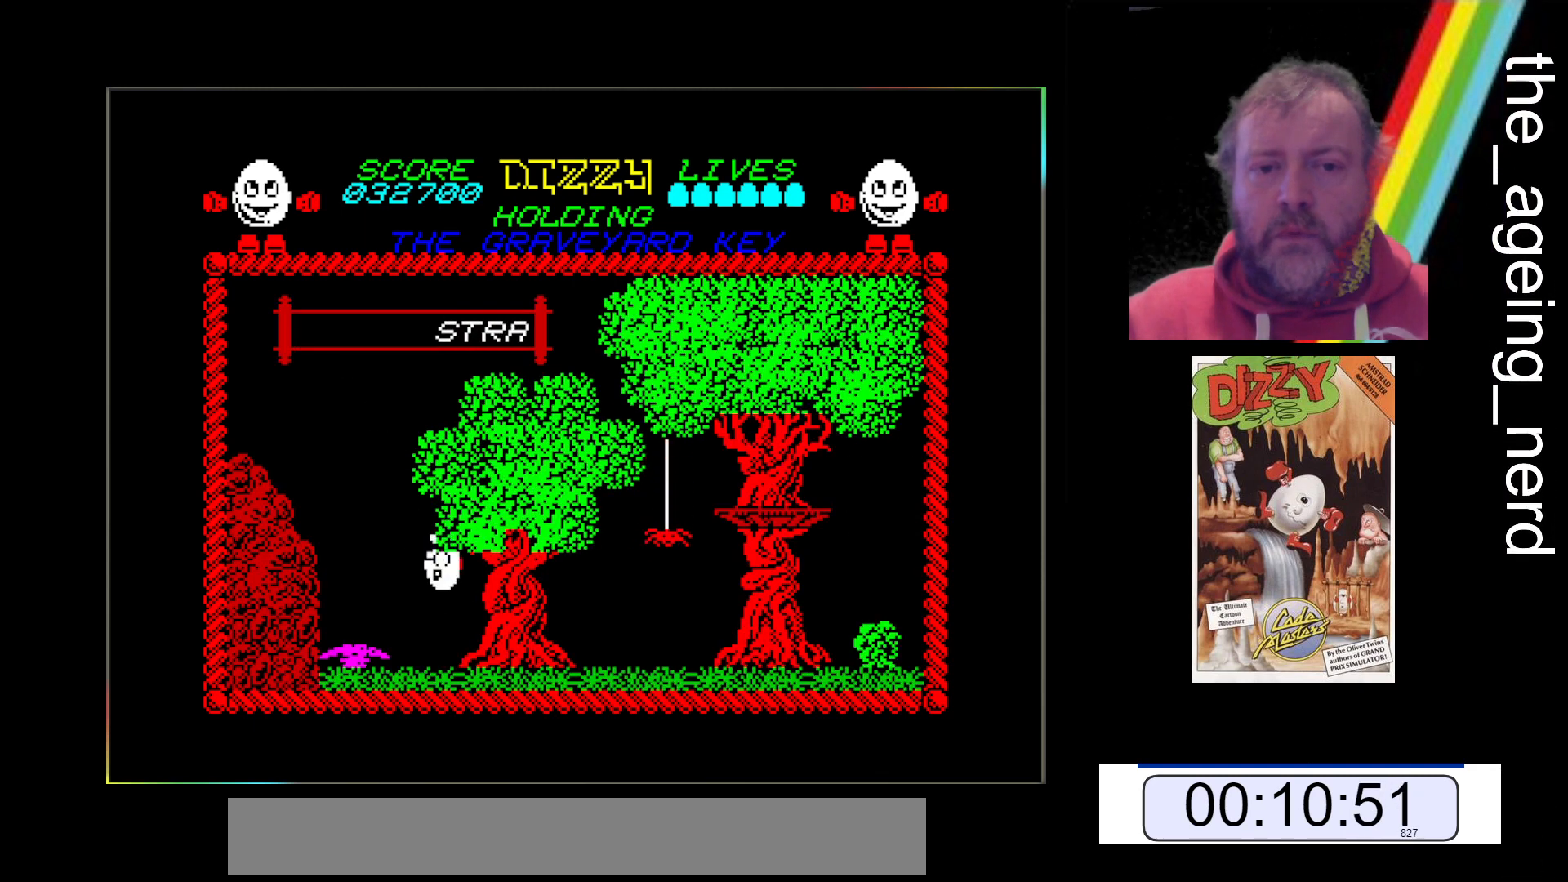
{"keys": [], "events": []}
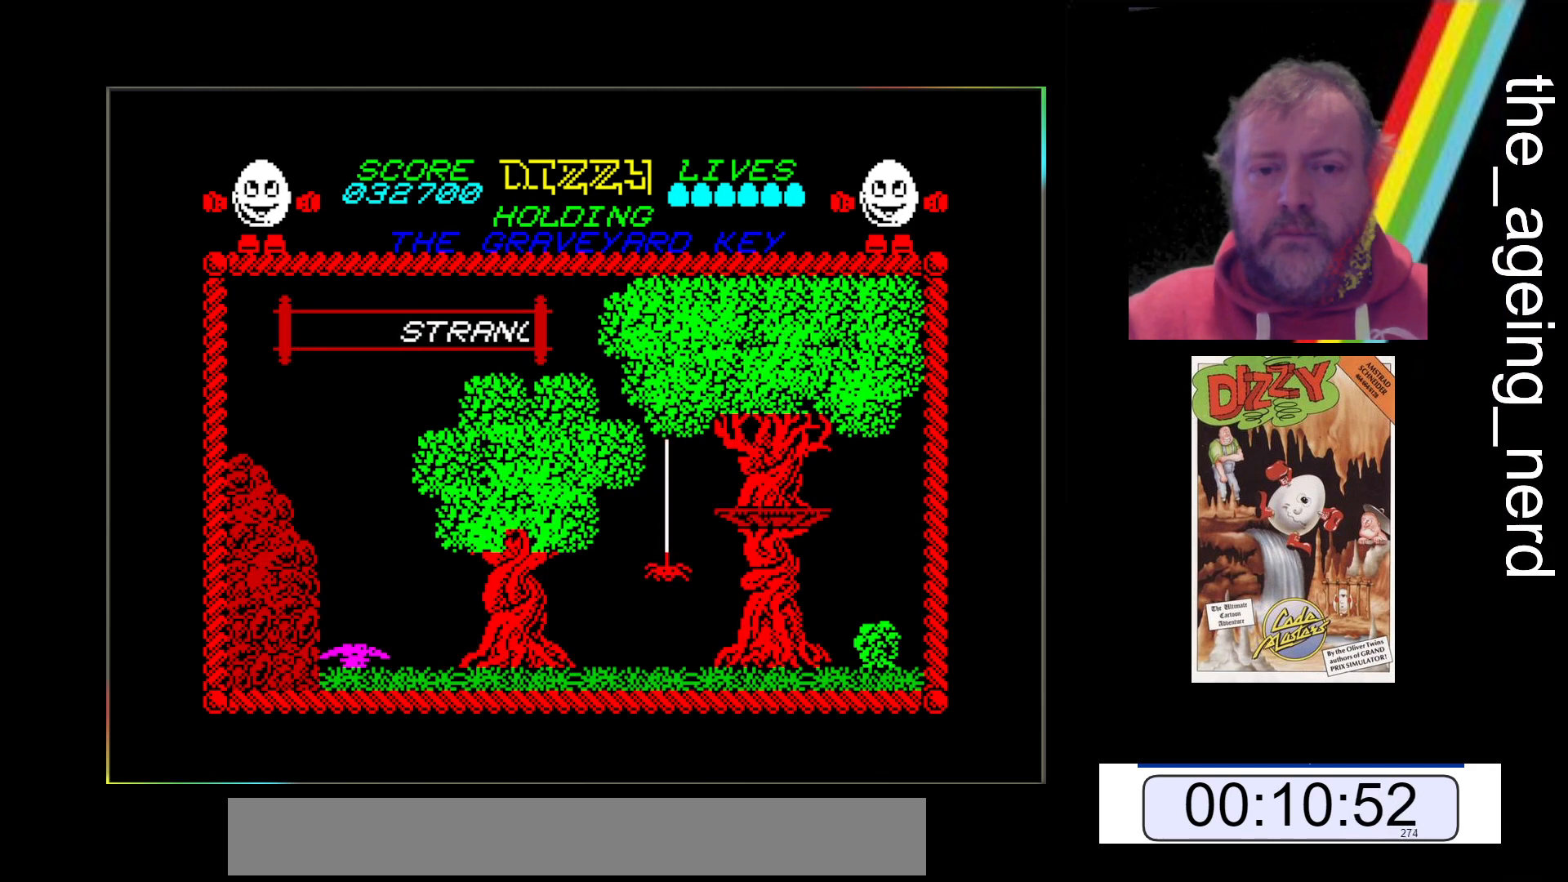
{"keys": [], "events": []}
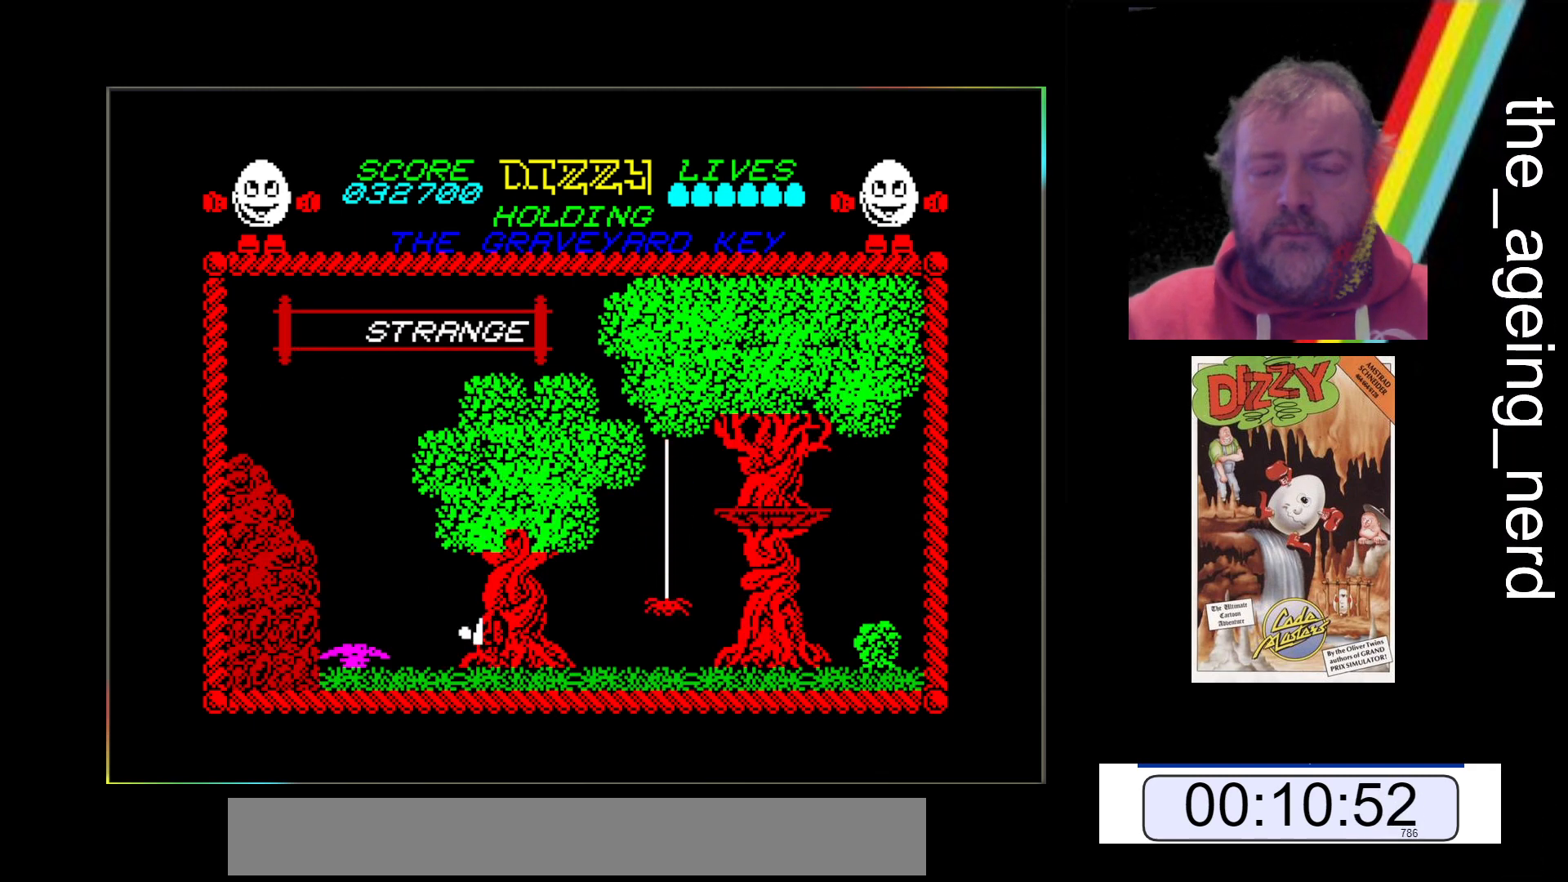
{"keys": [], "events": []}
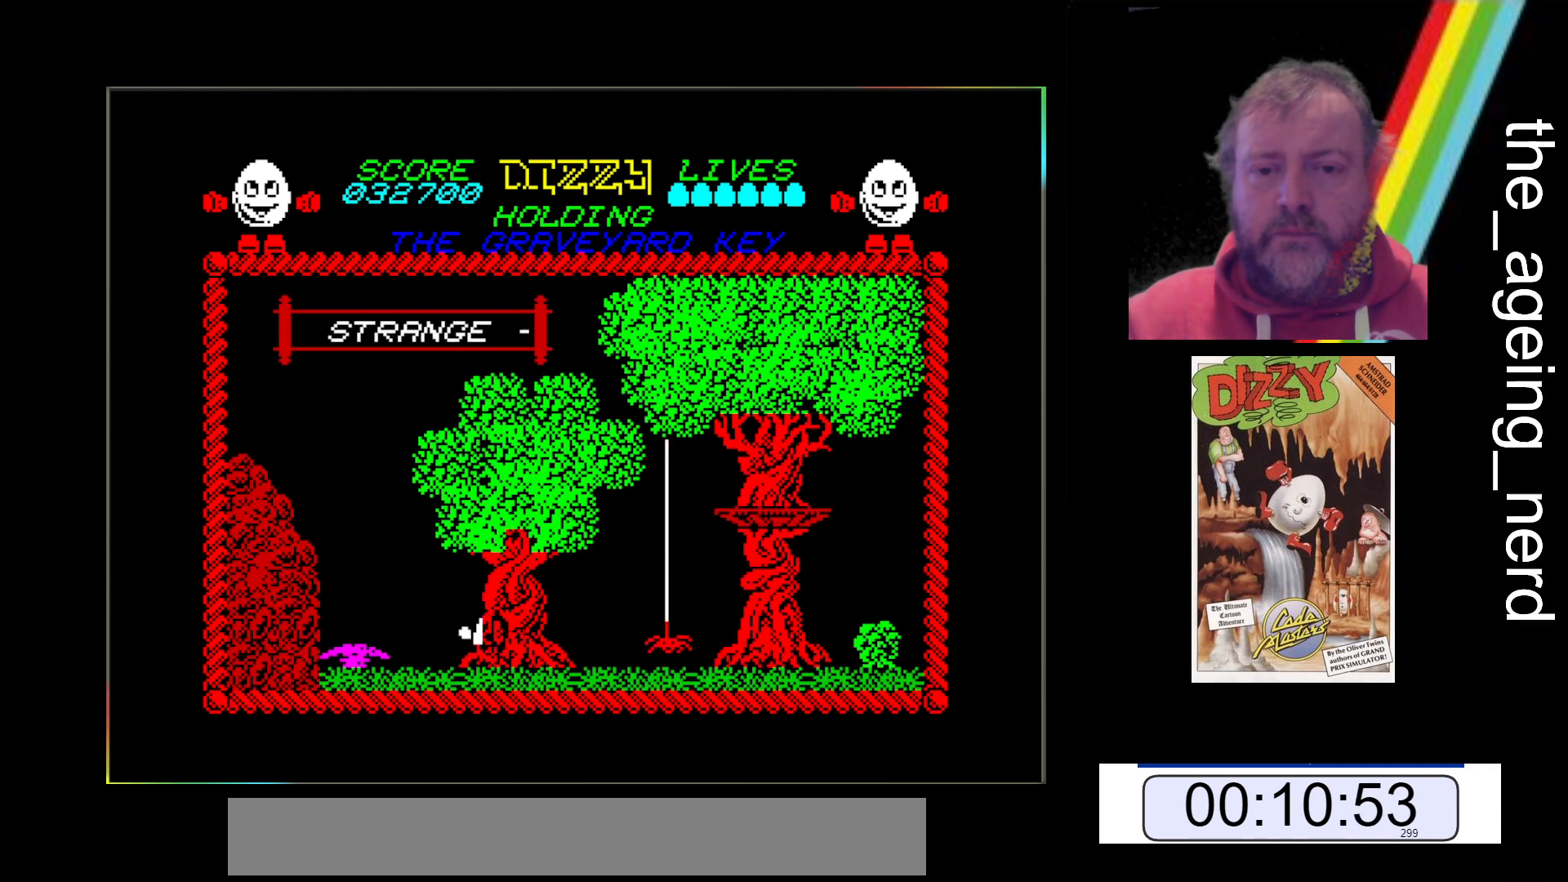
{"keys": [], "events": [[167, "x", "down"], [400, "x", "up"]]}
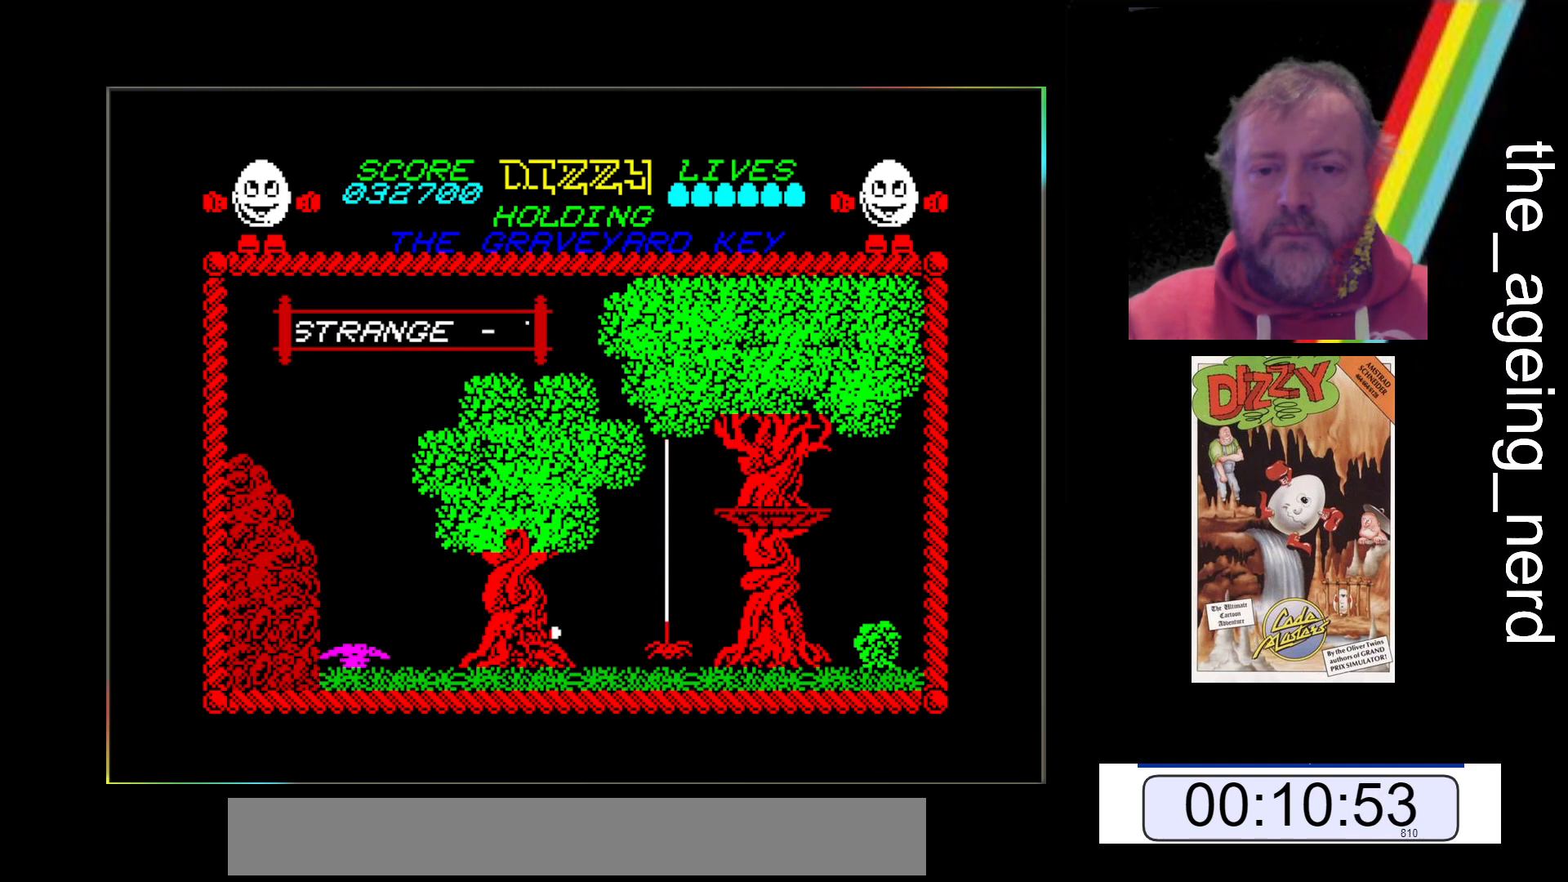
{"keys": ["x"], "events": [[367, "x", "down"]]}
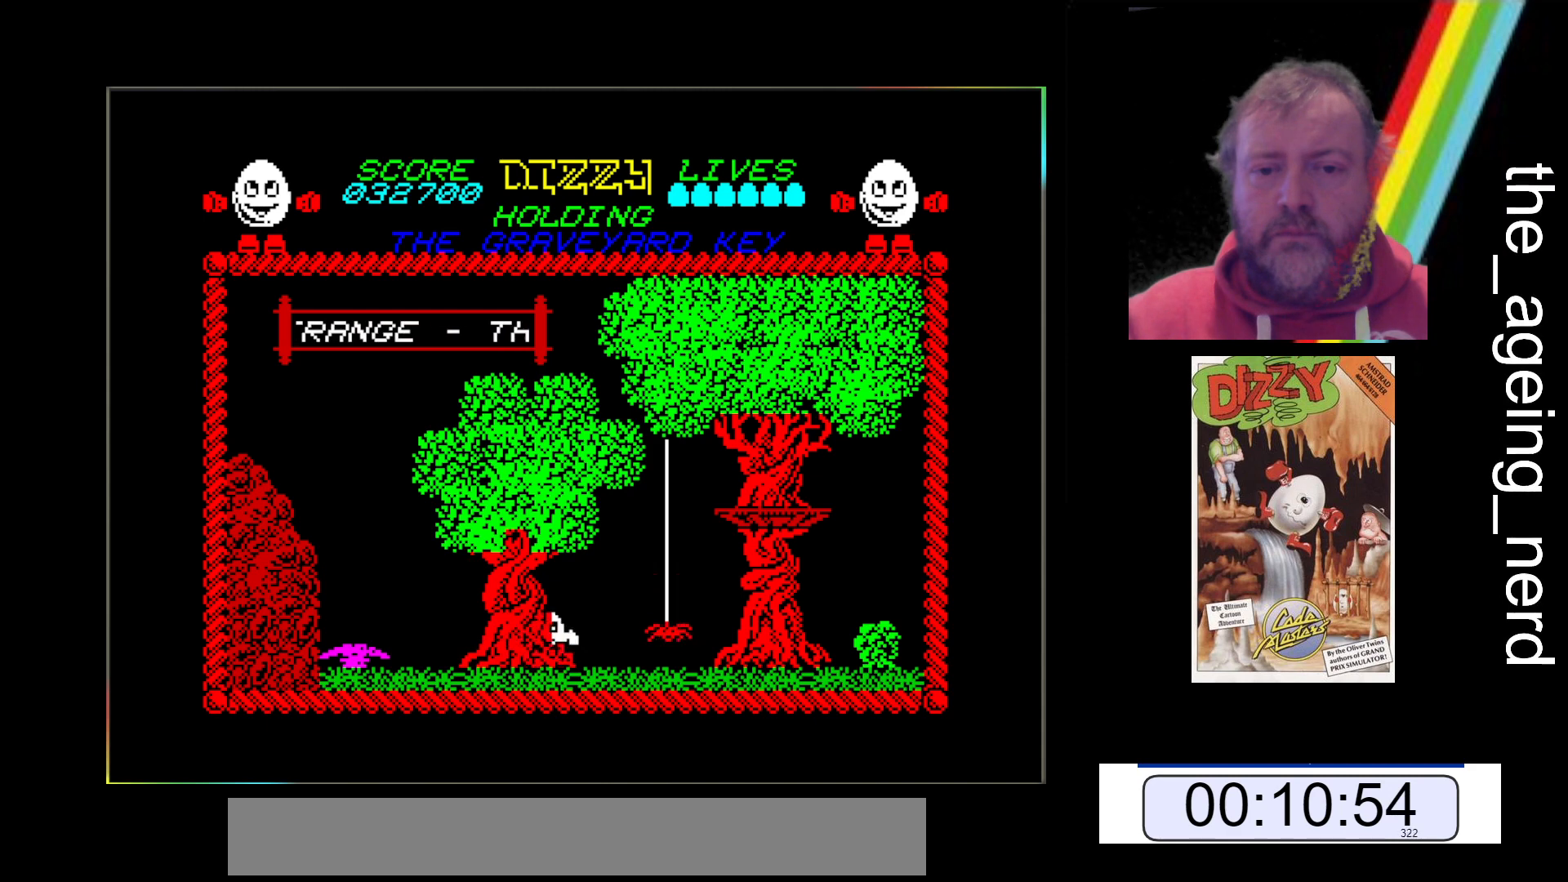
{"keys": [], "events": [[33, "x", "up"], [267, "x", "down"], [367, "x", "up"]]}
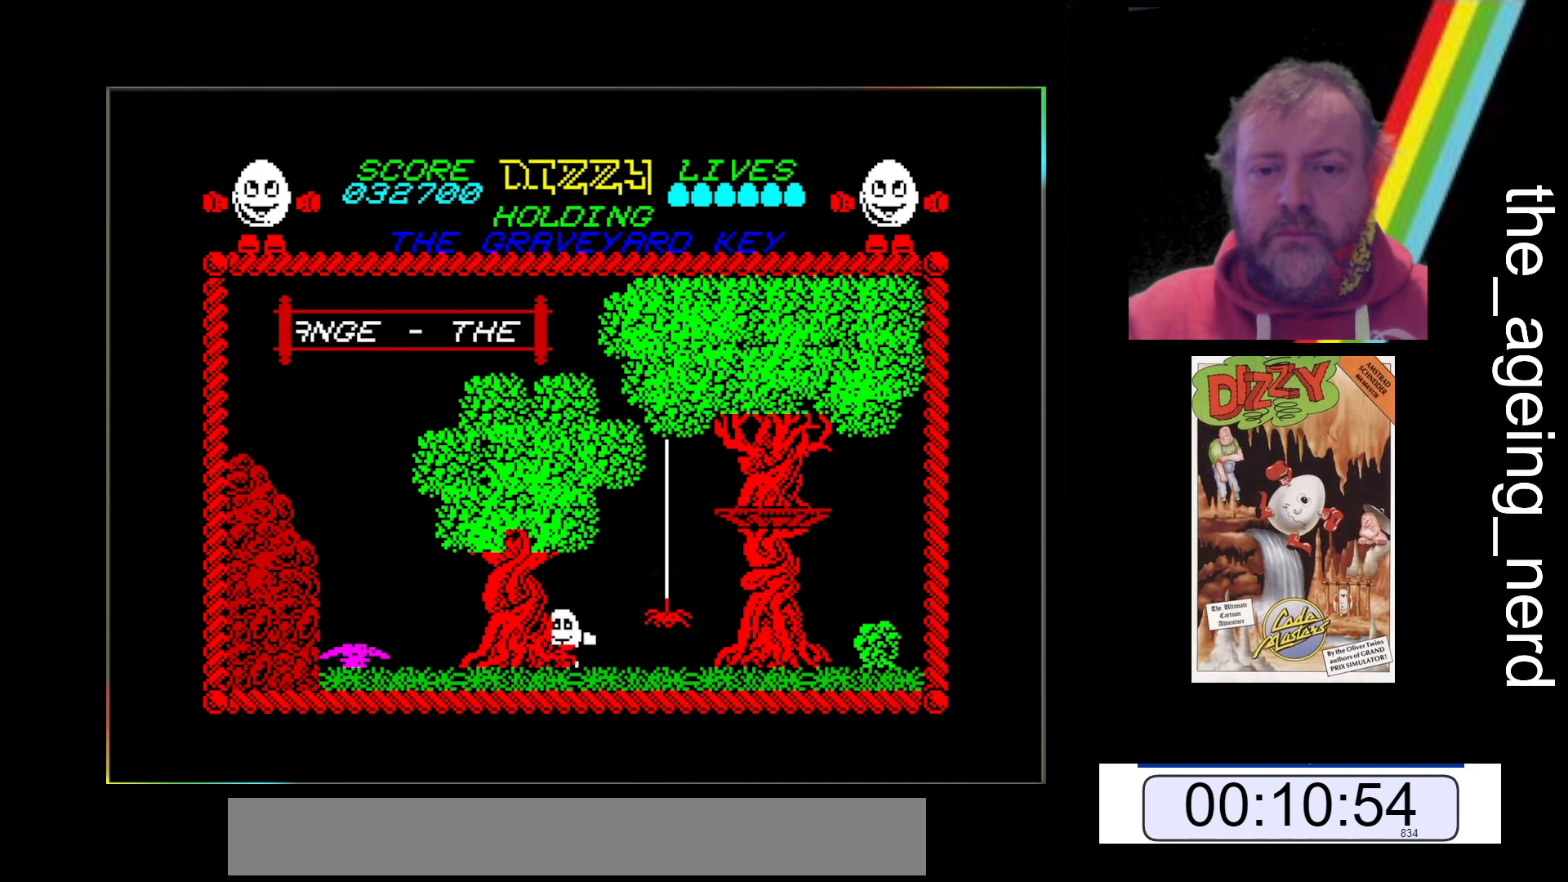
{"keys": [], "events": []}
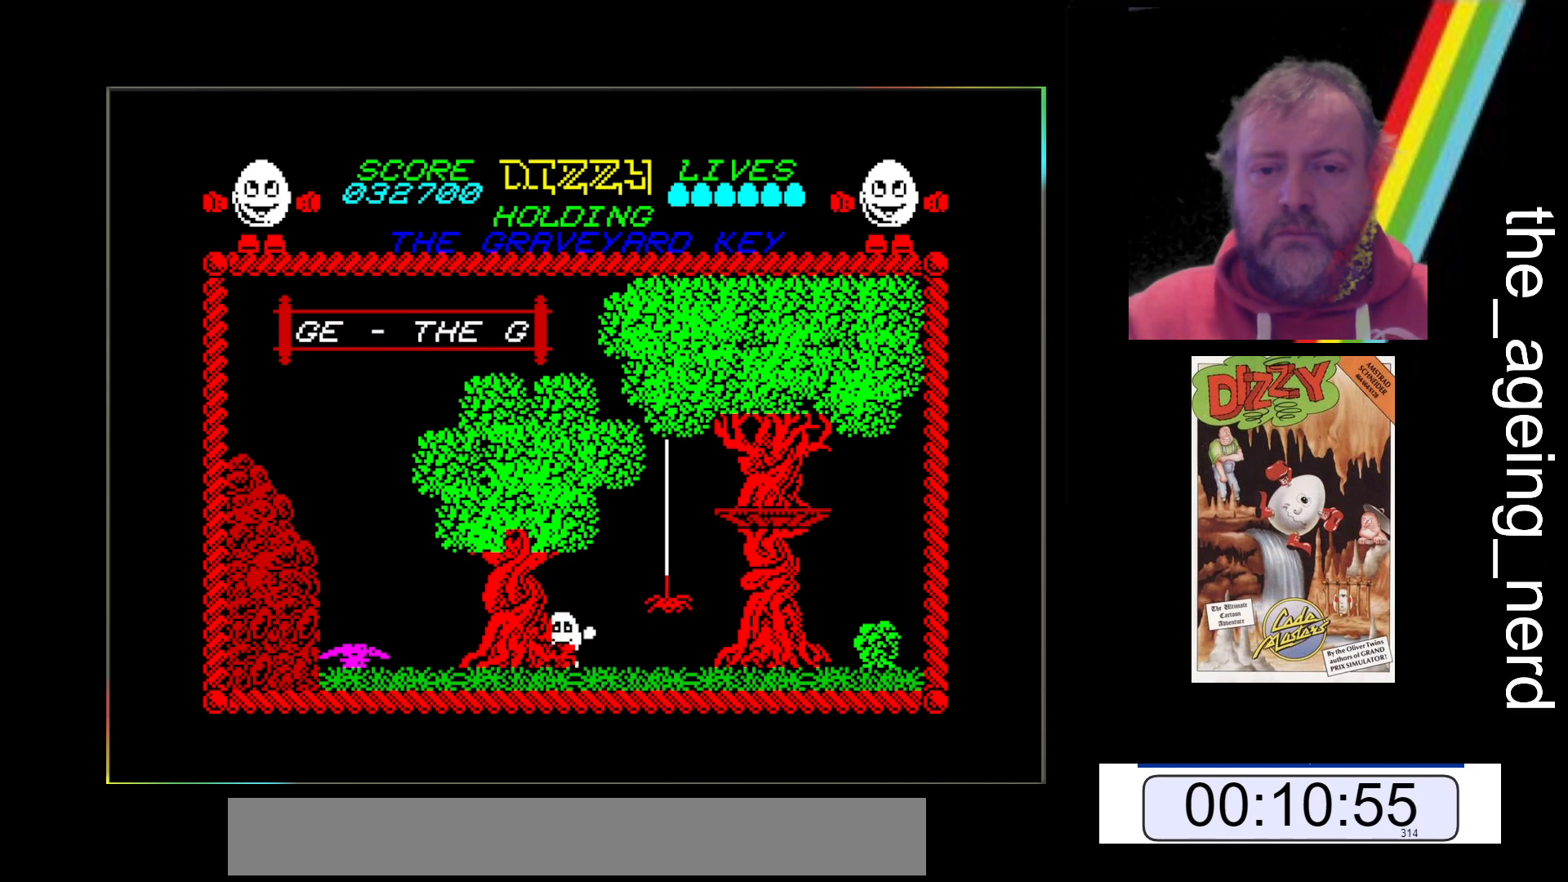
{"keys": [], "events": []}
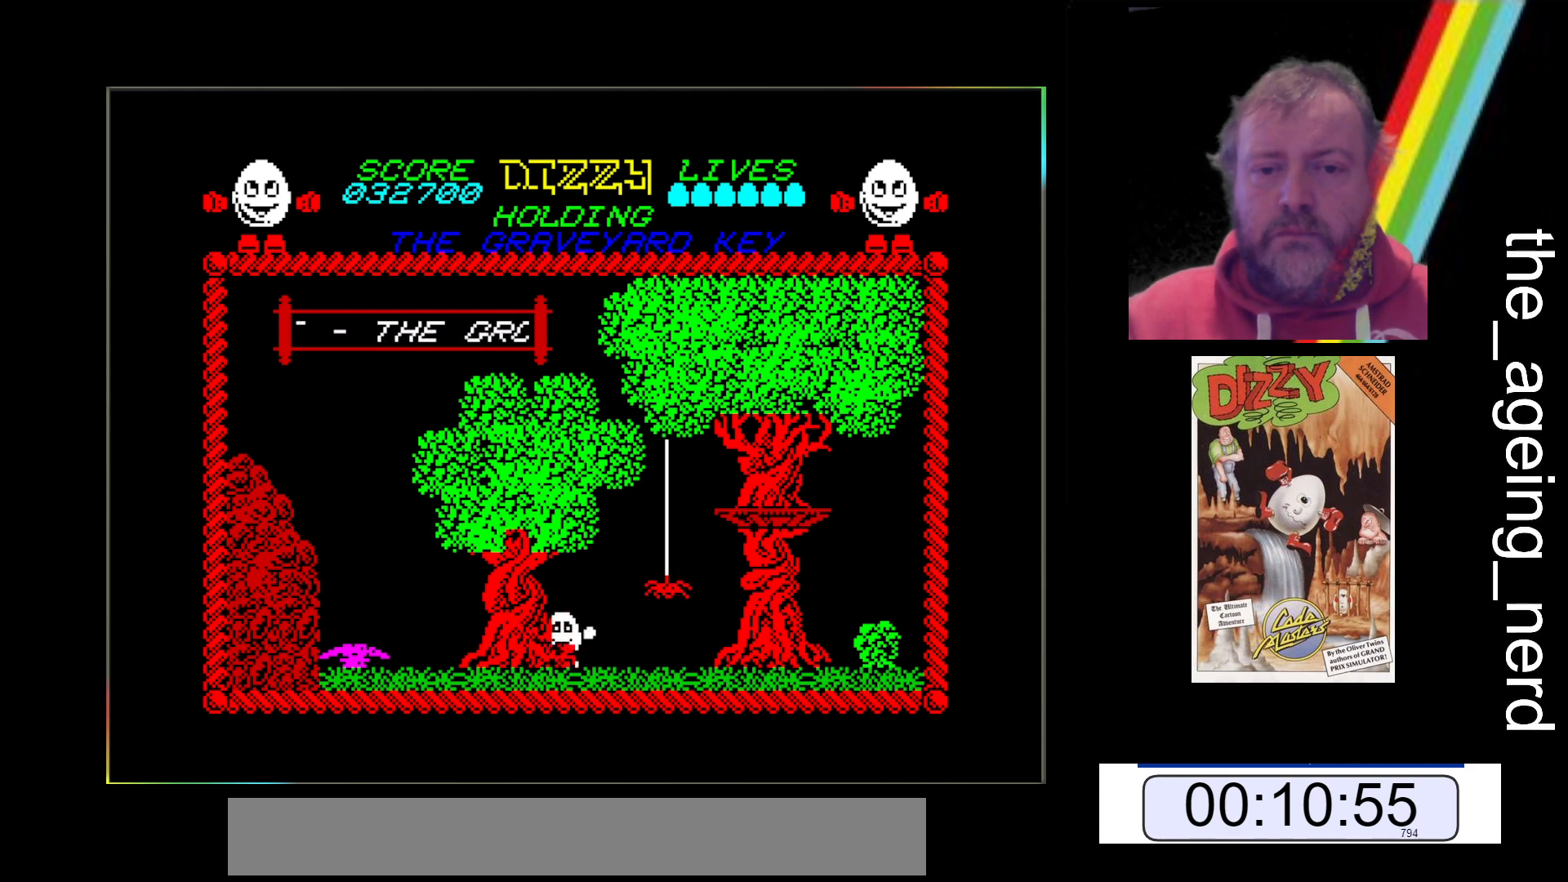
{"keys": [], "events": []}
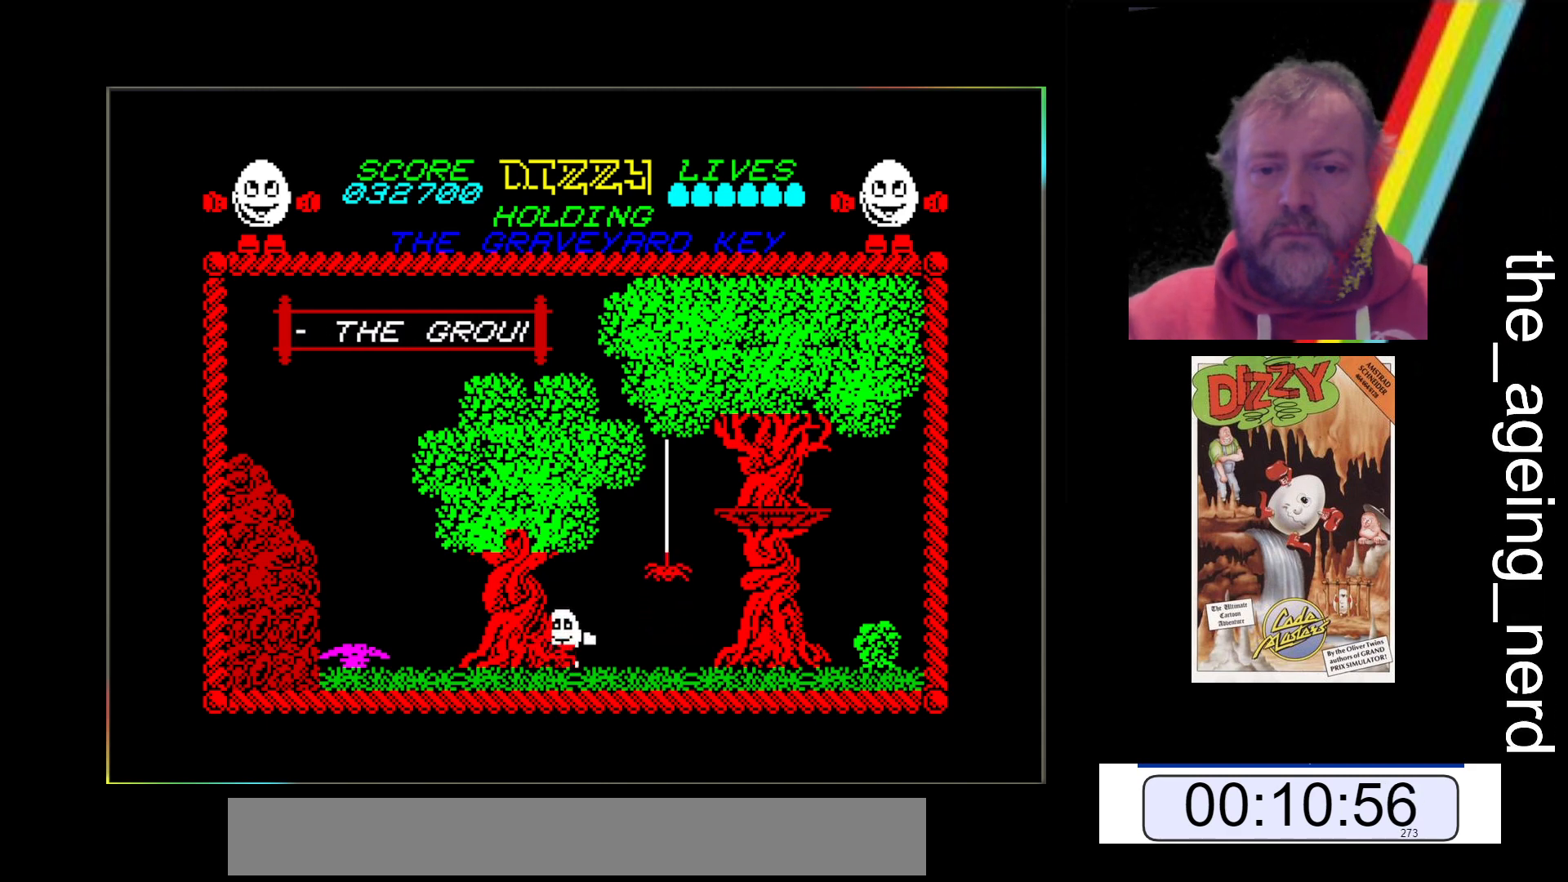
{"keys": ["x"], "events": [[367, "x", "down"]]}
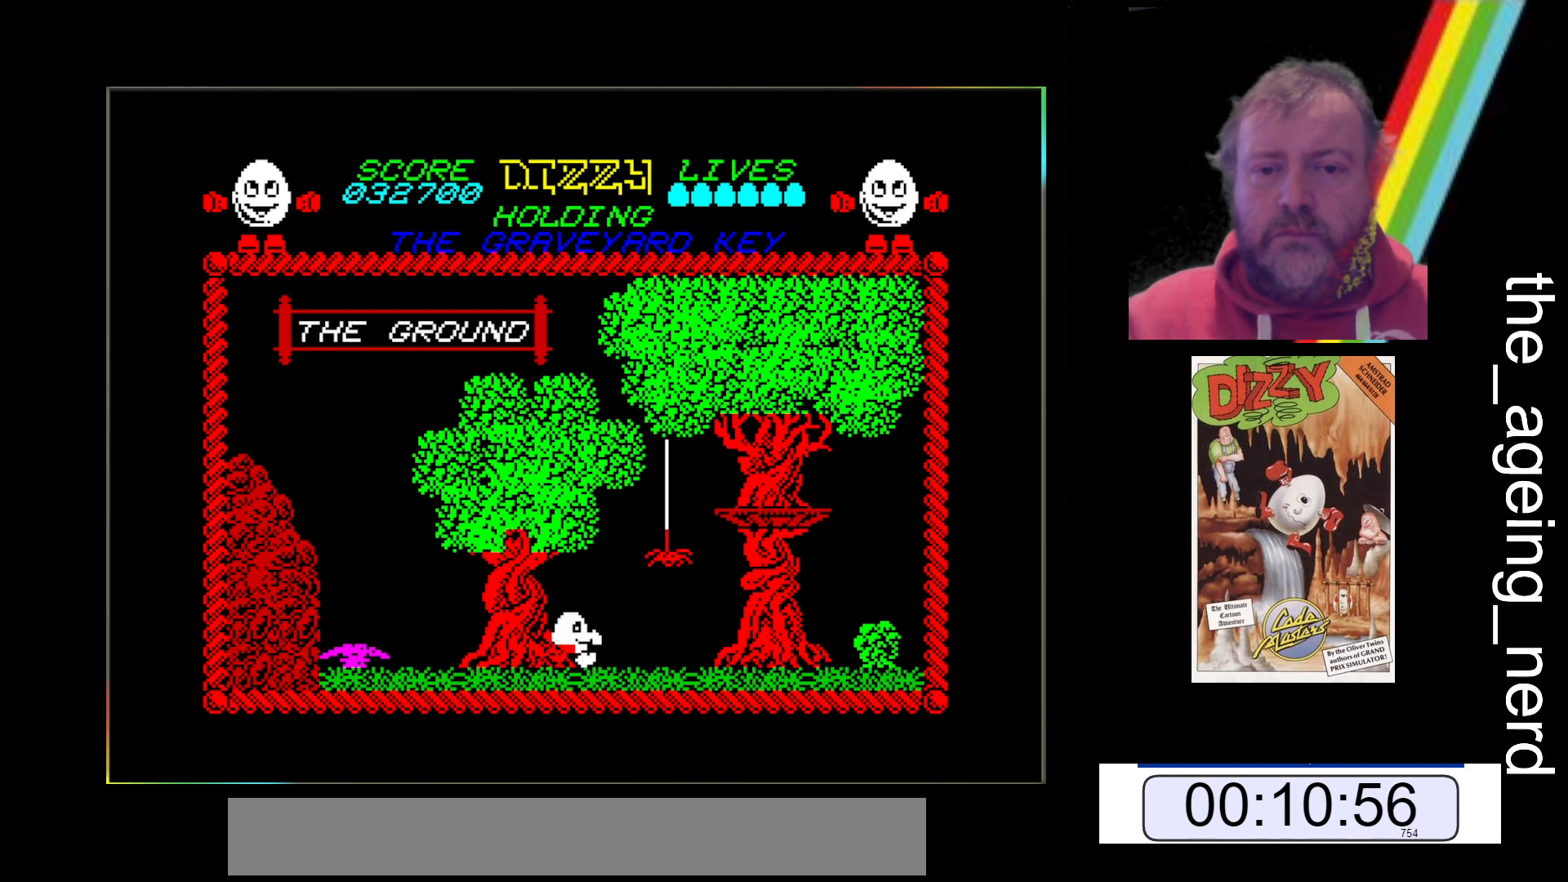
{"keys": ["x"], "events": []}
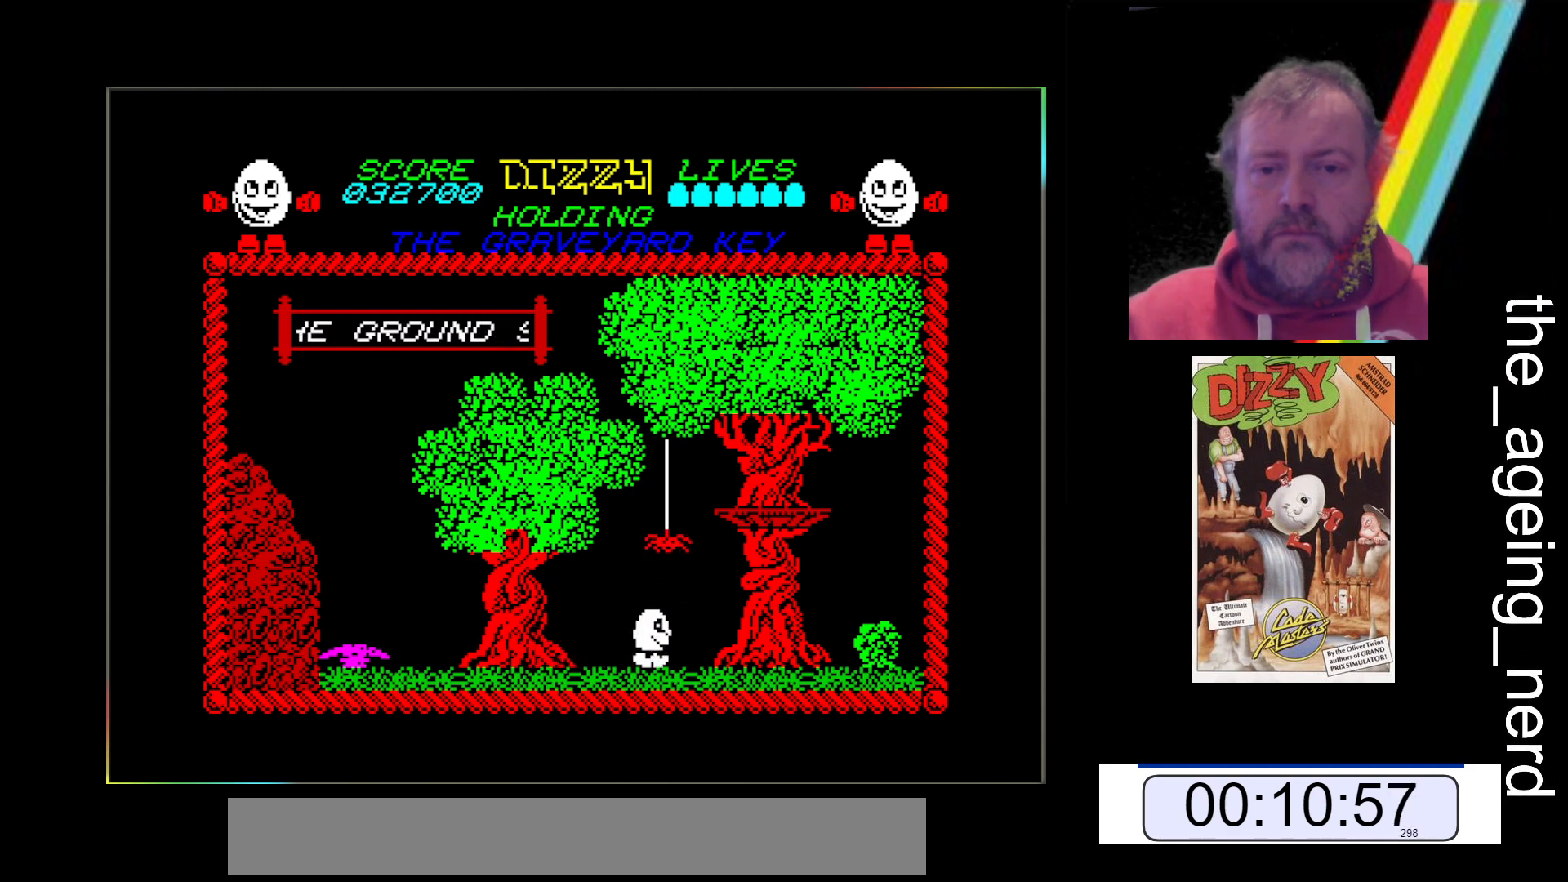
{"keys": ["x"], "events": []}
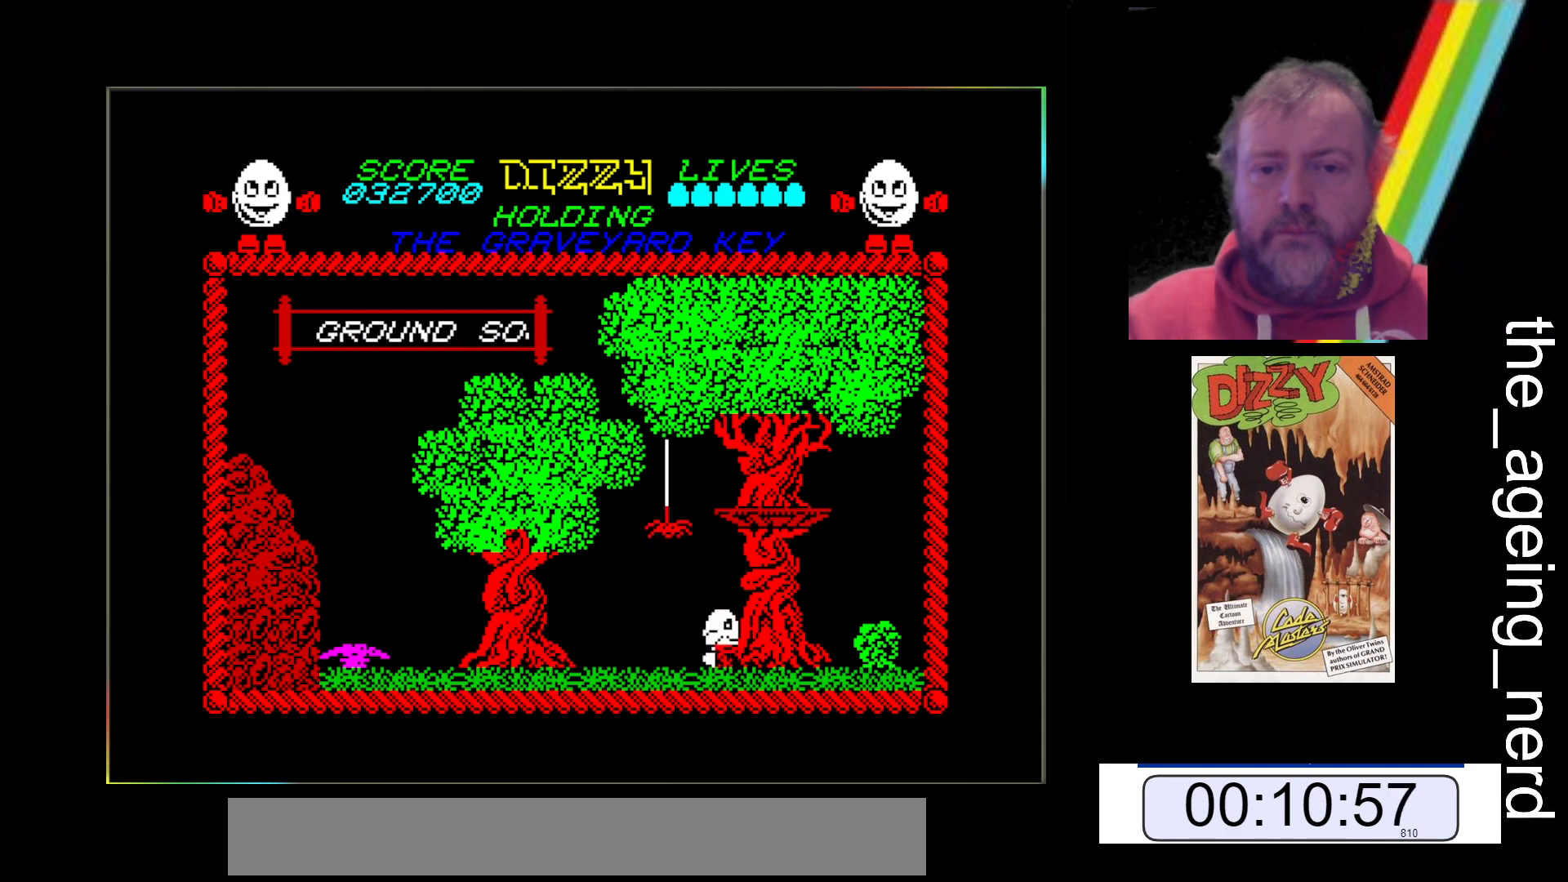
{"keys": ["x"], "events": []}
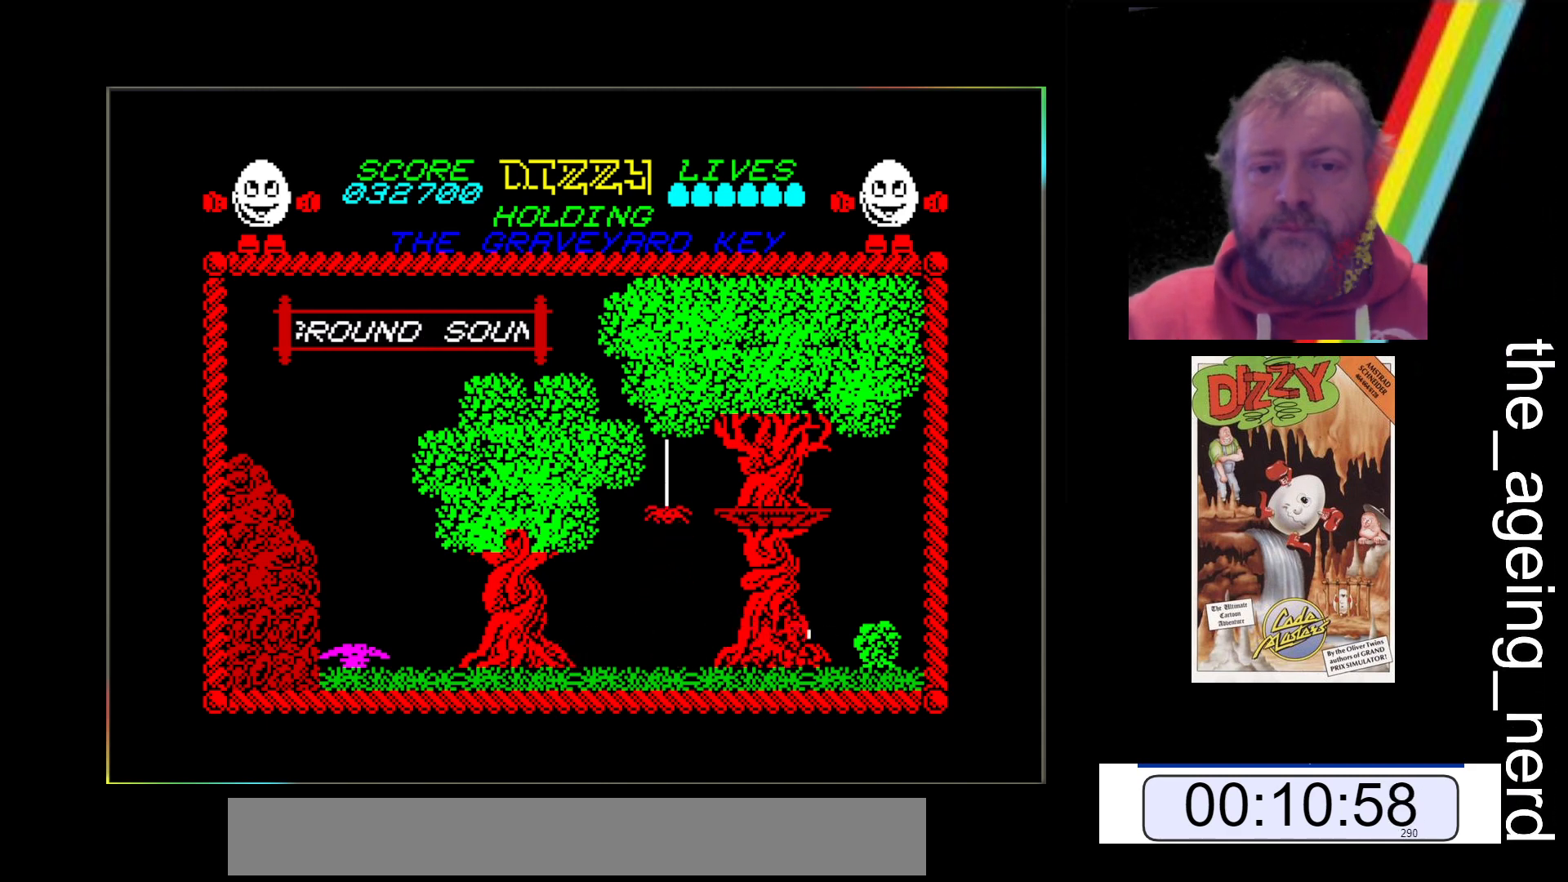
{"keys": ["x"], "events": []}
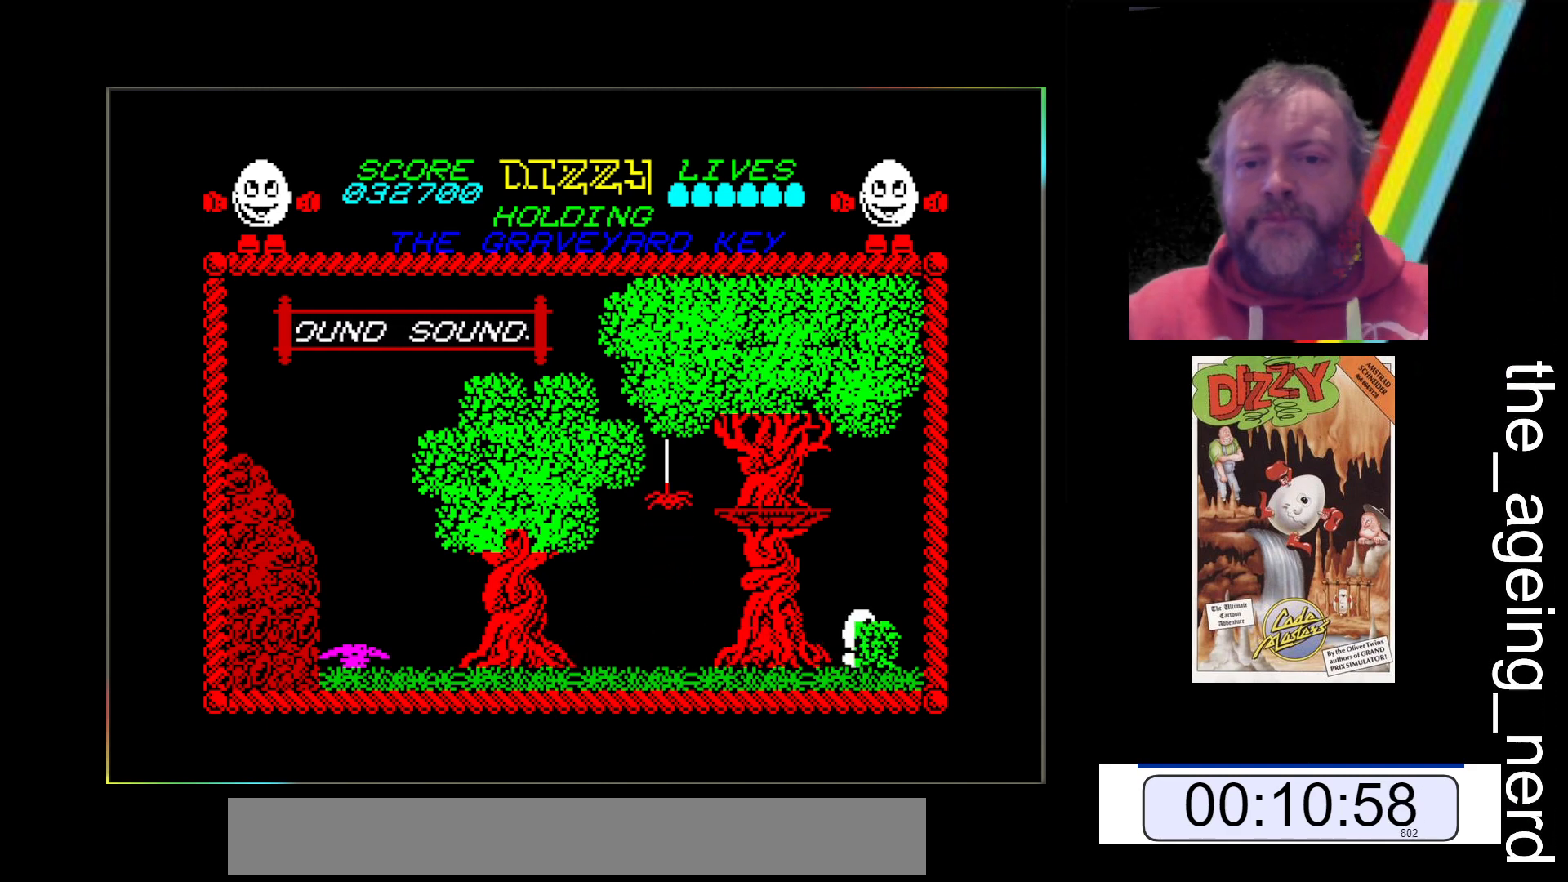
{"keys": ["x"], "events": []}
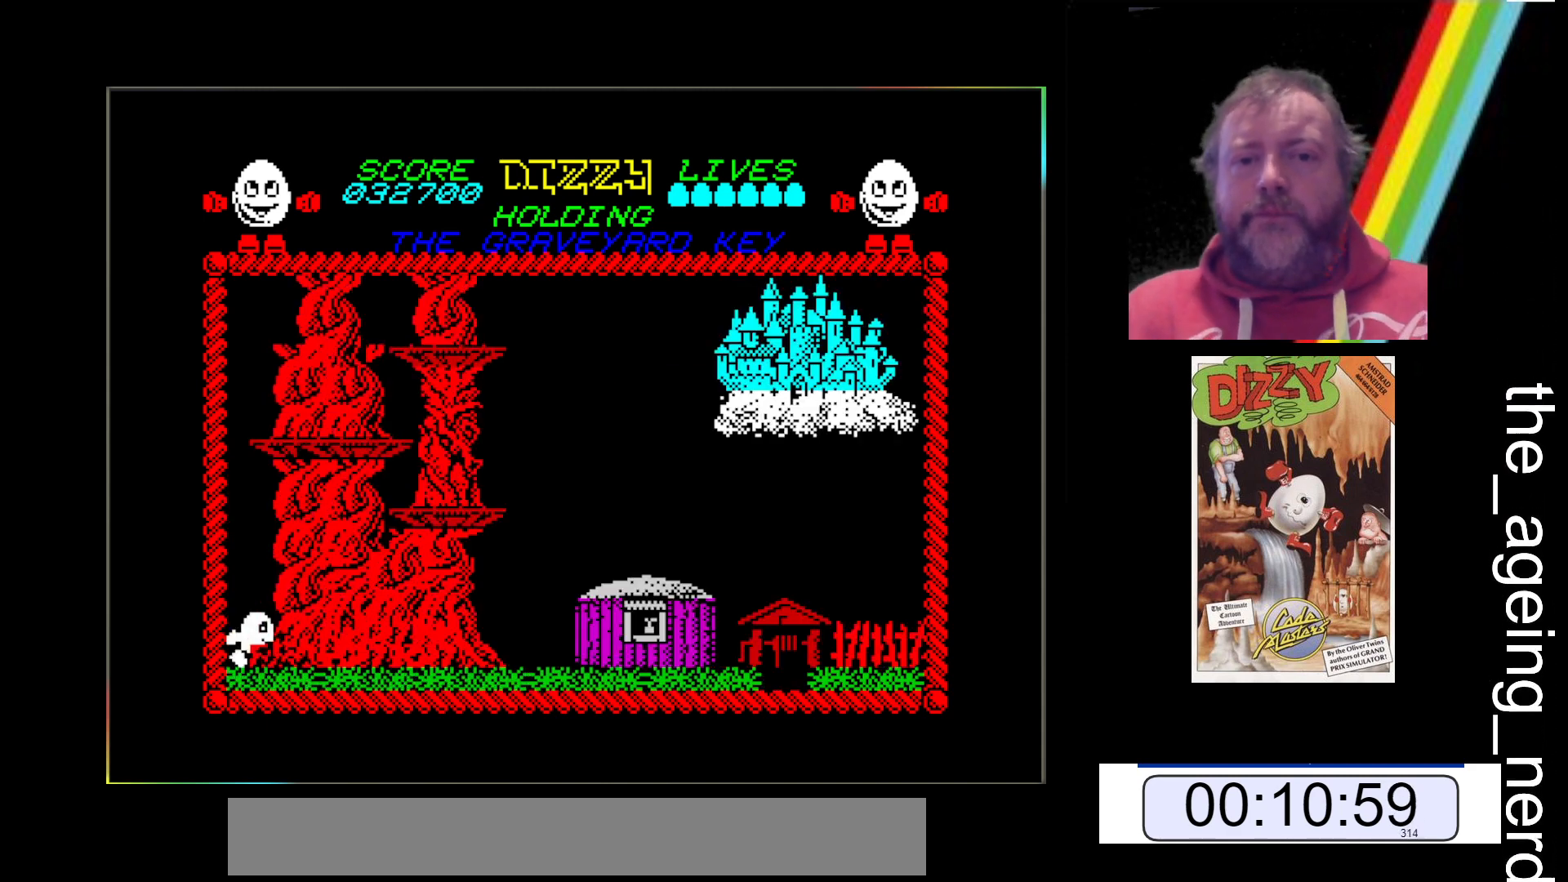
{"keys": ["x"], "events": []}
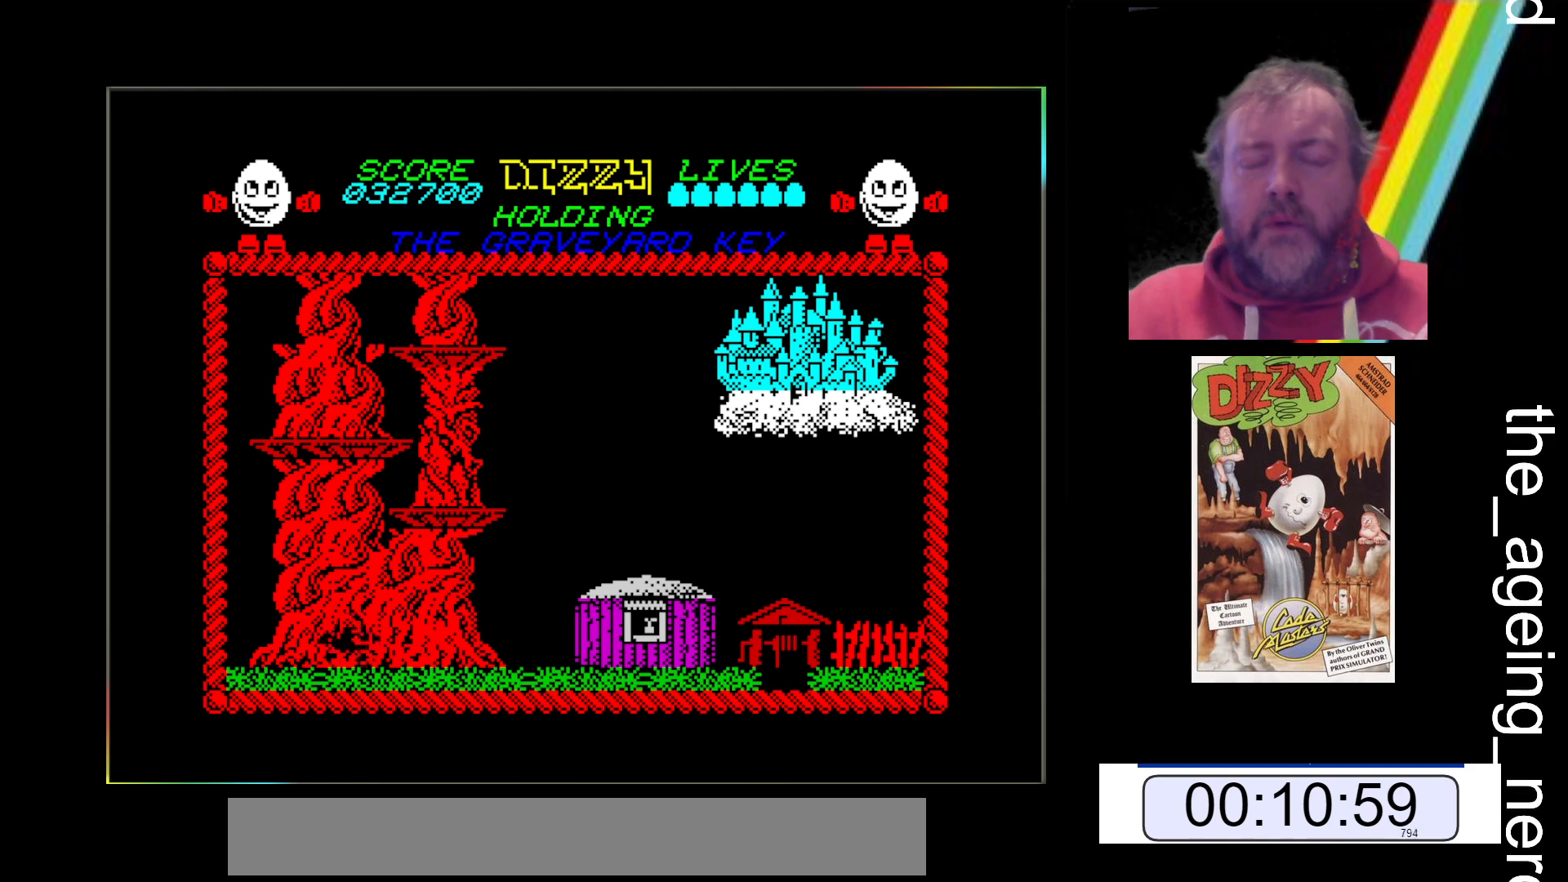
{"keys": ["x"], "events": []}
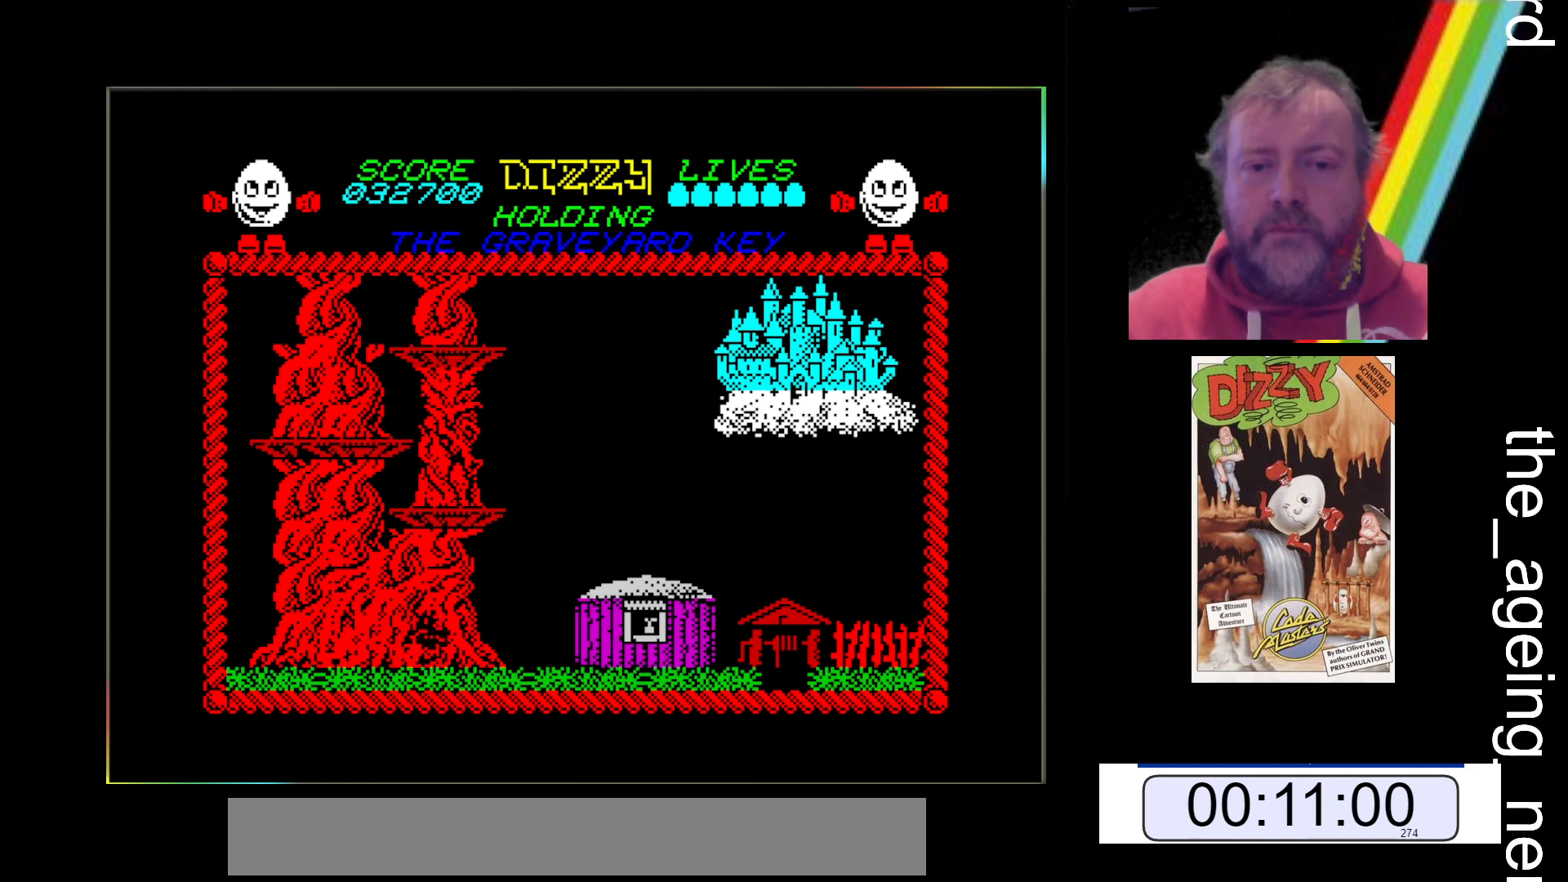
{"keys": ["space", "x"], "events": [[400, "space", "down"]]}
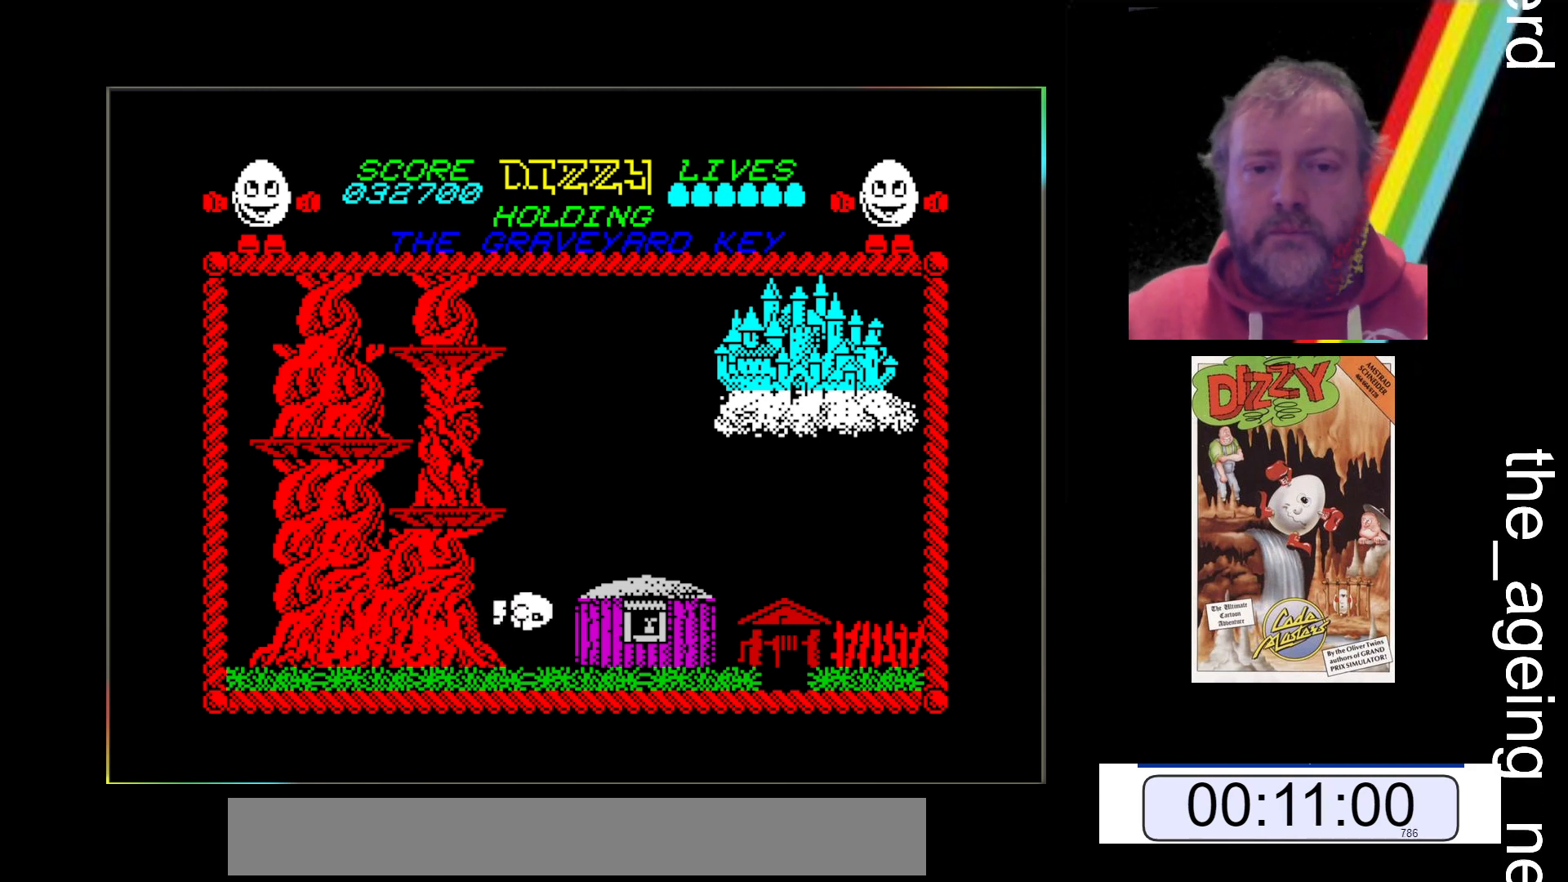
{"keys": ["x"], "events": [[233, "space", "up"]]}
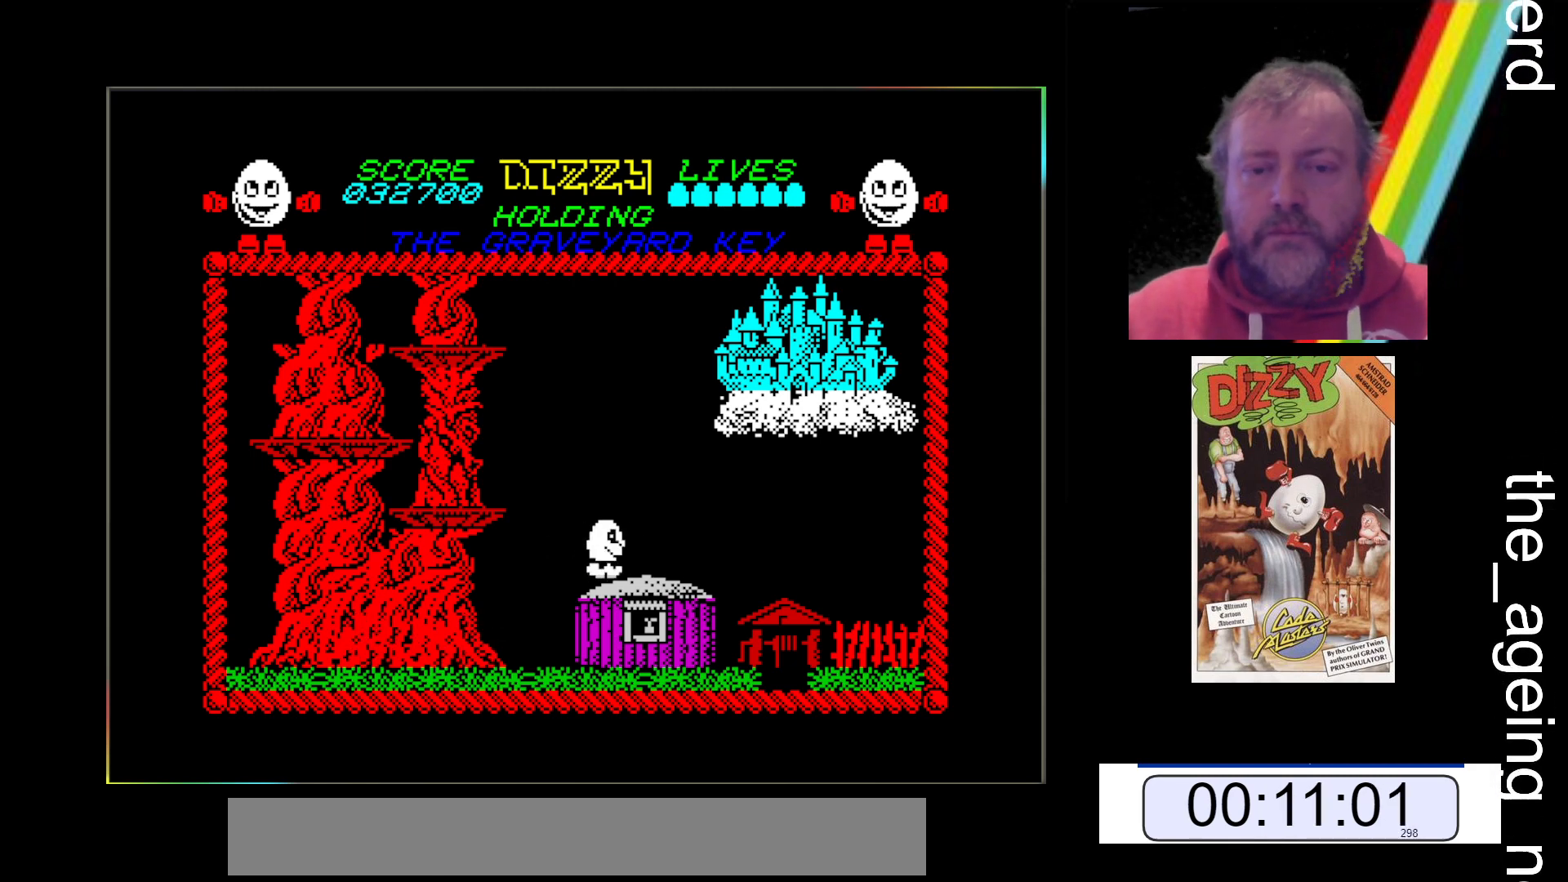
{"keys": ["x"], "events": []}
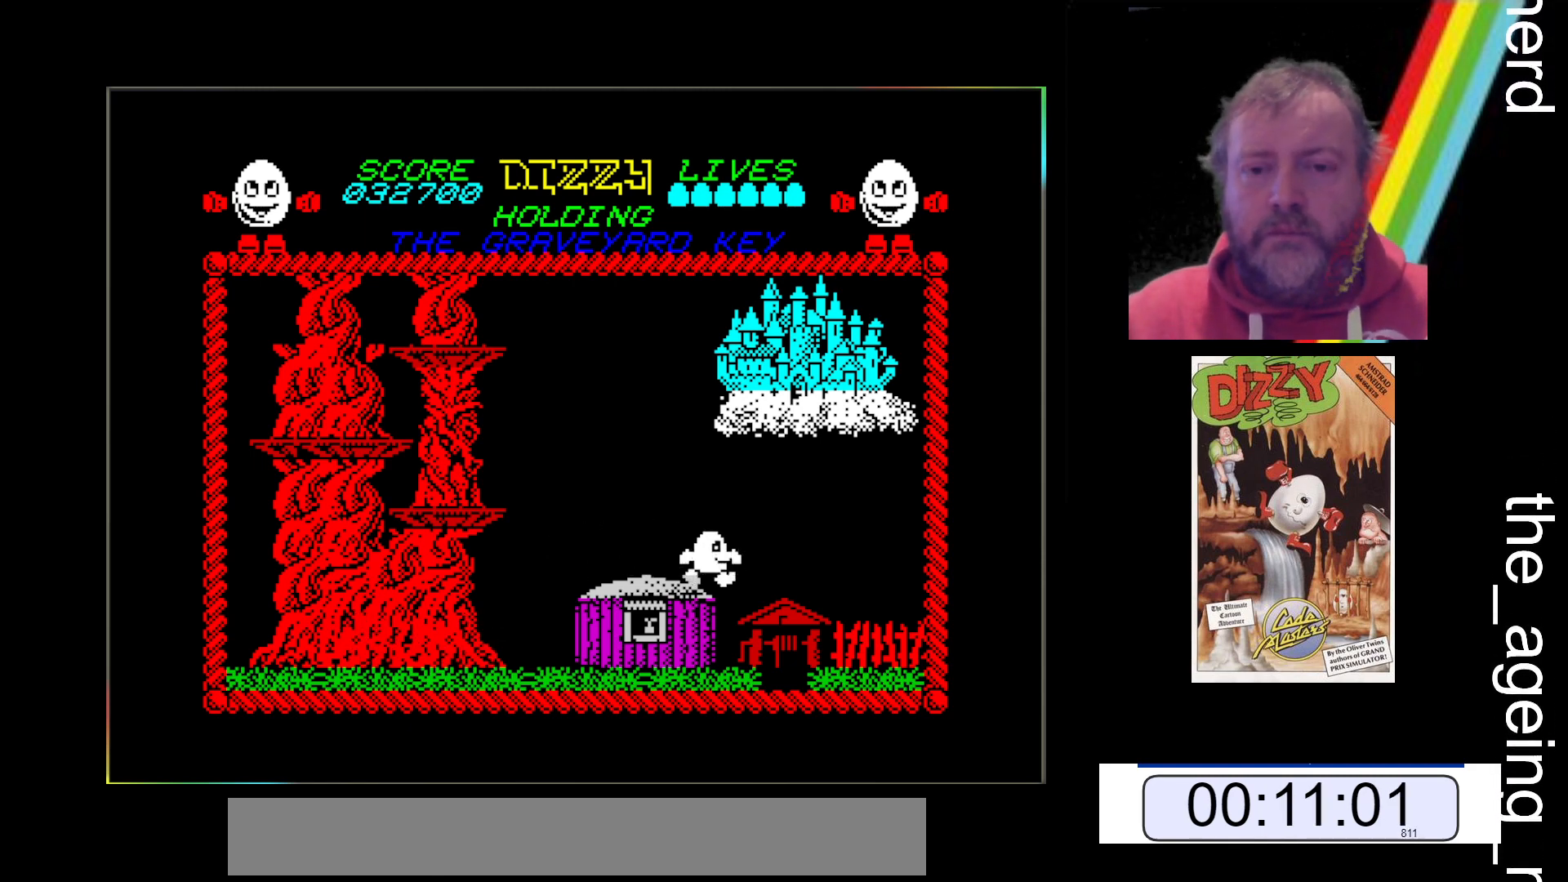
{"keys": ["x"], "events": []}
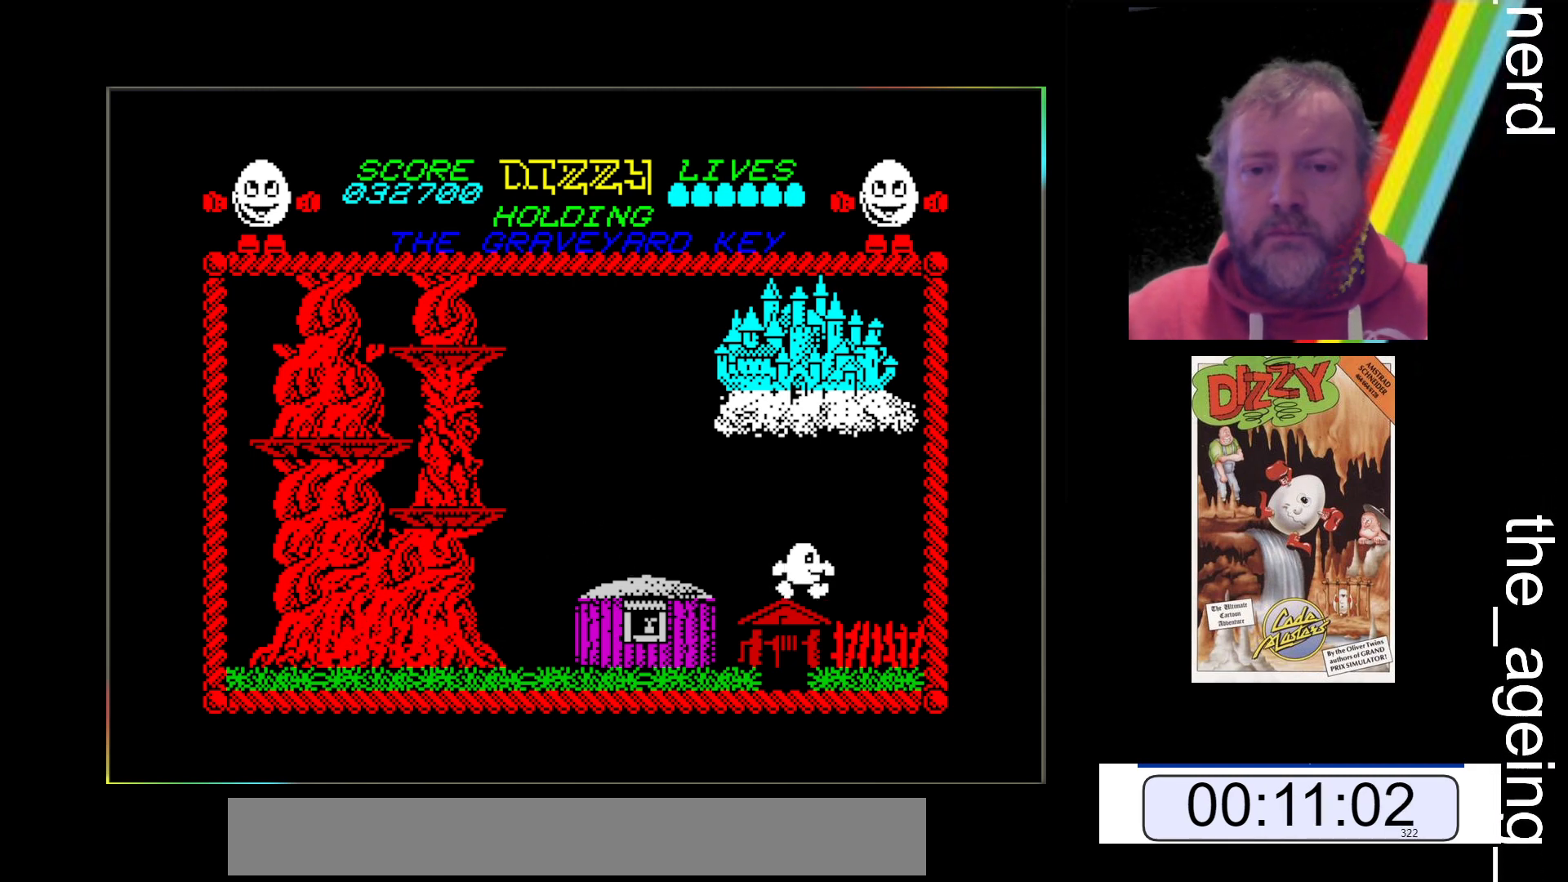
{"keys": ["x"], "events": []}
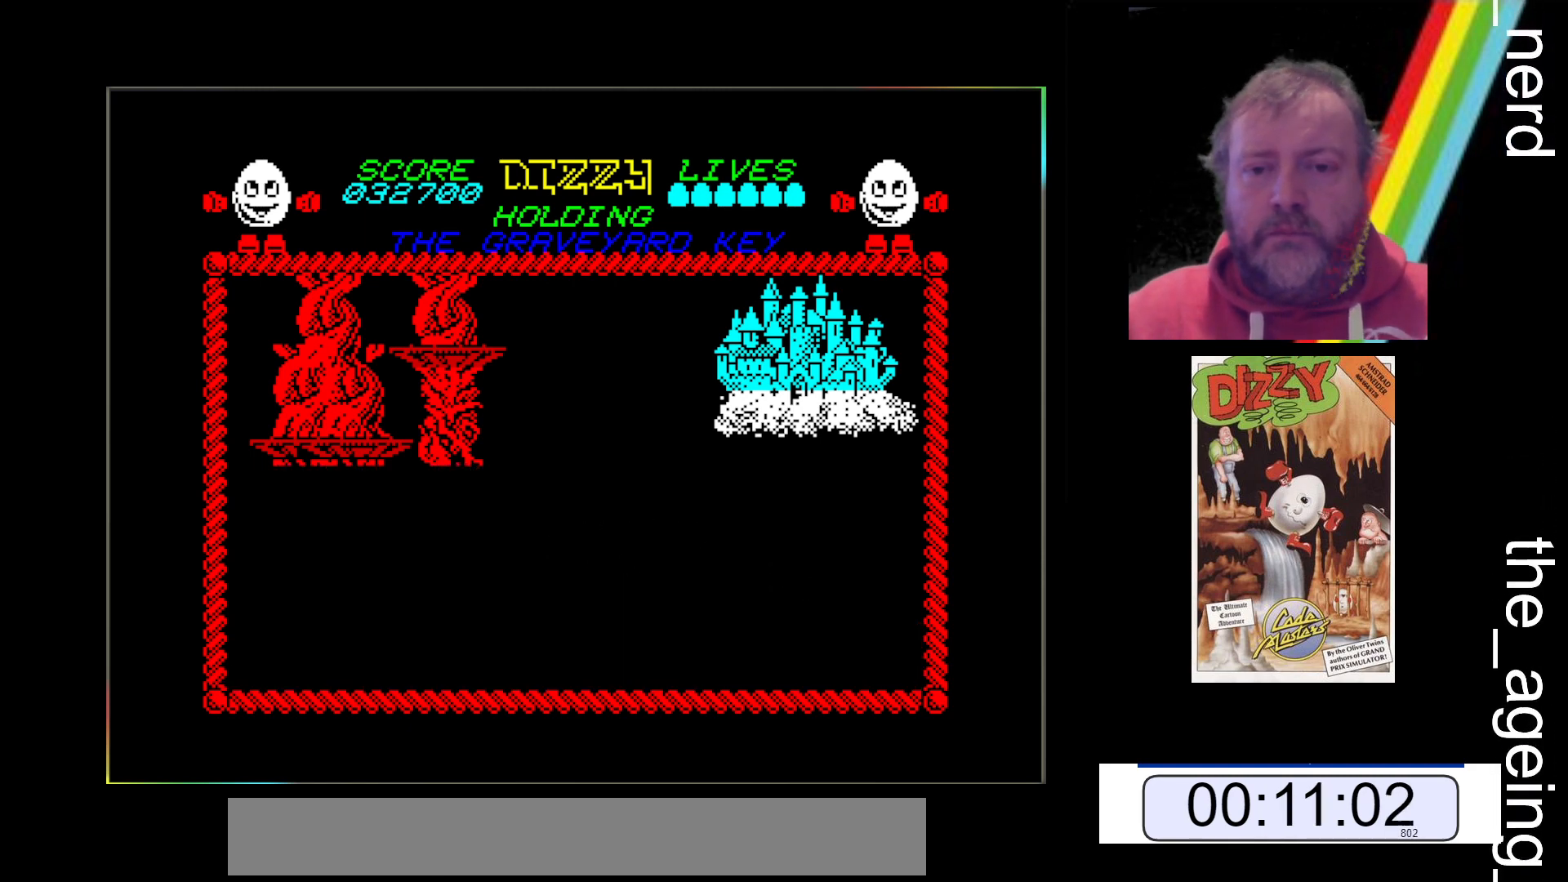
{"keys": ["x"], "events": []}
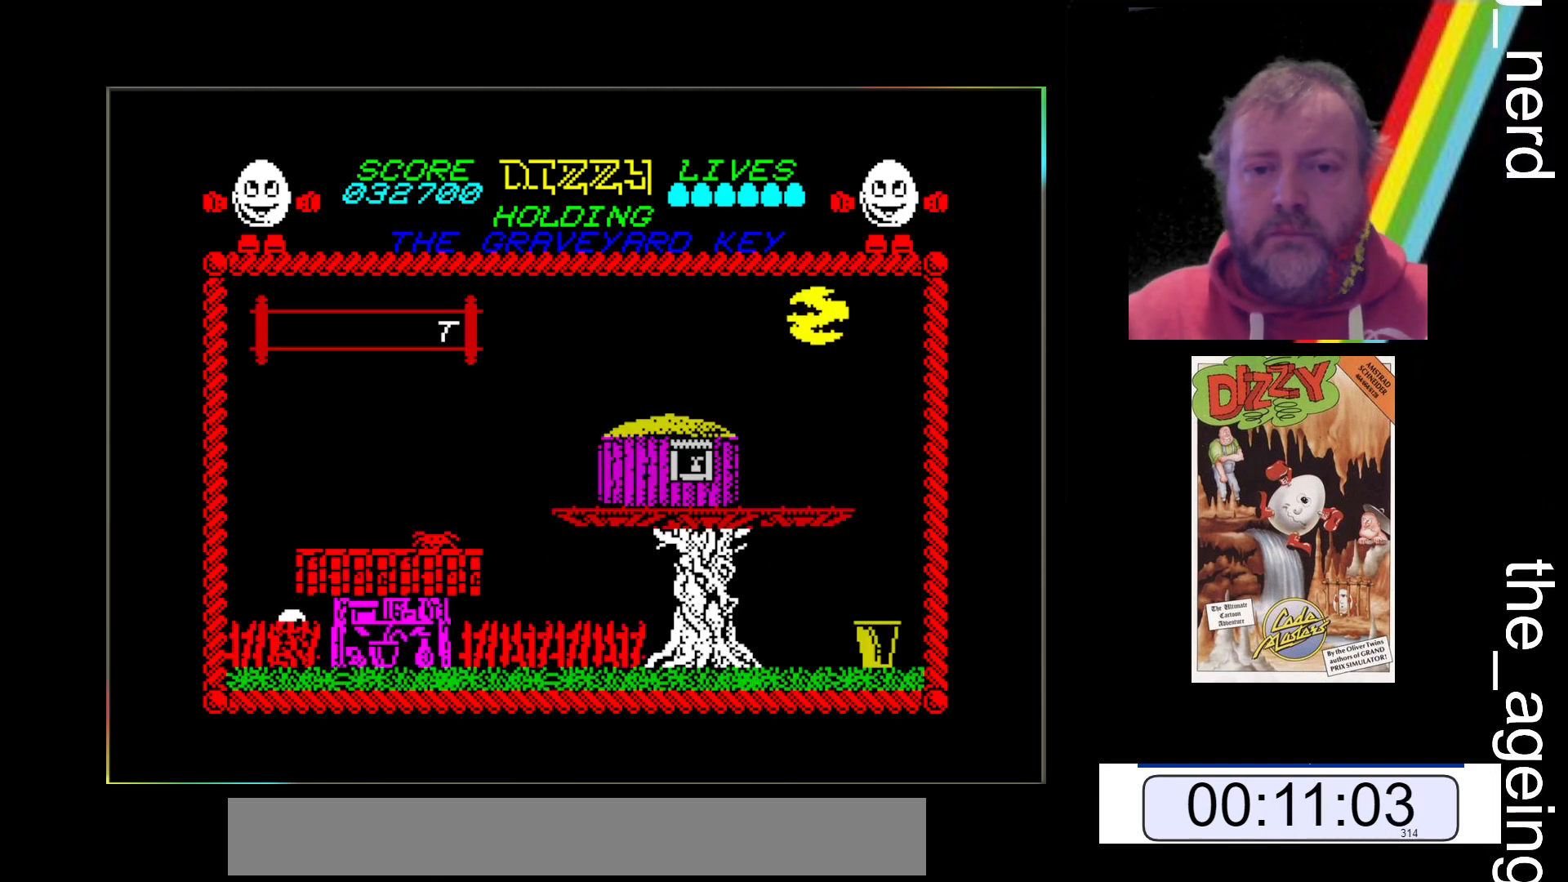
{"keys": ["x"], "events": []}